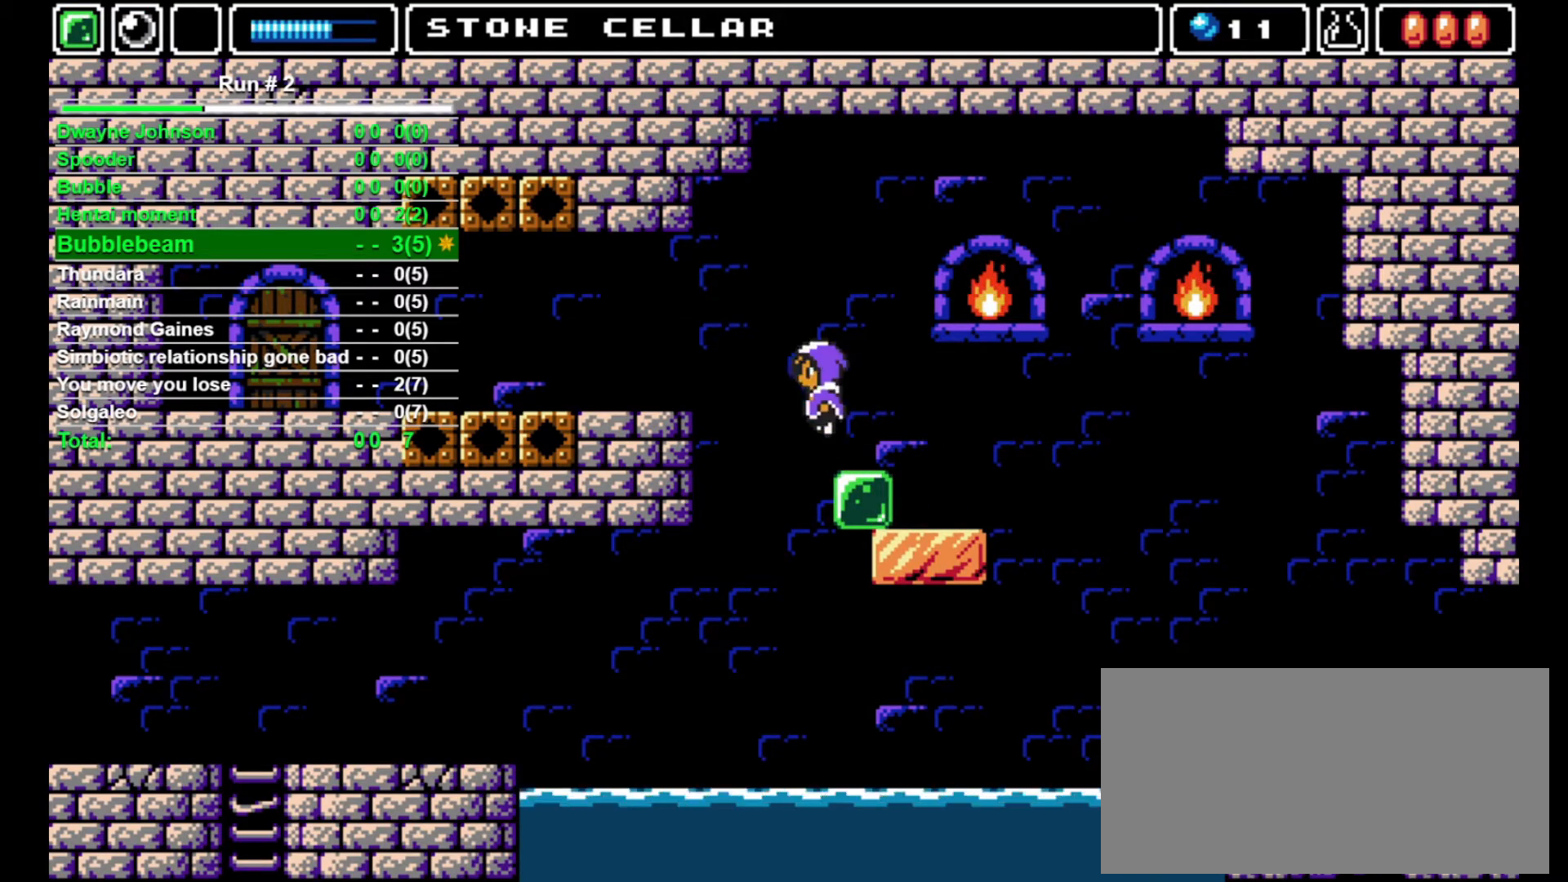
Gameplay with a controller (arcade stick); each line is a JSON object with the inputs held at the frame after it. "events" lists button and stick changes between this image and that frame as [ms after this image, input, new state], when the widget could be followed in between. Not read: L3 R3.
{"buttons": ["DPAD_LEFT"], "events": [[367, "CROSS", "up"]]}
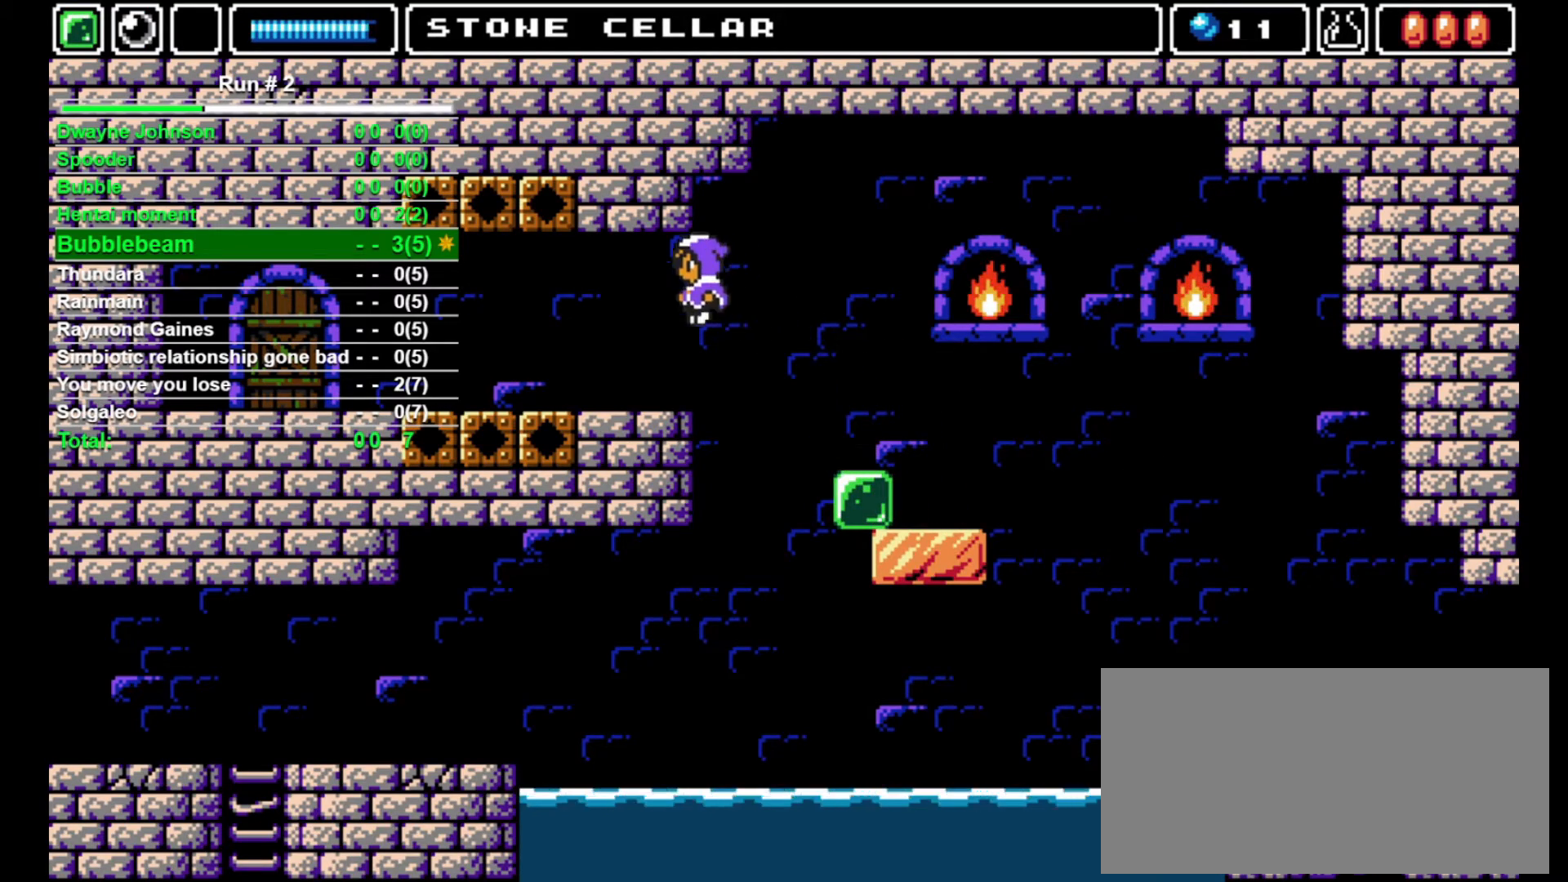
{"buttons": ["DPAD_LEFT"], "events": []}
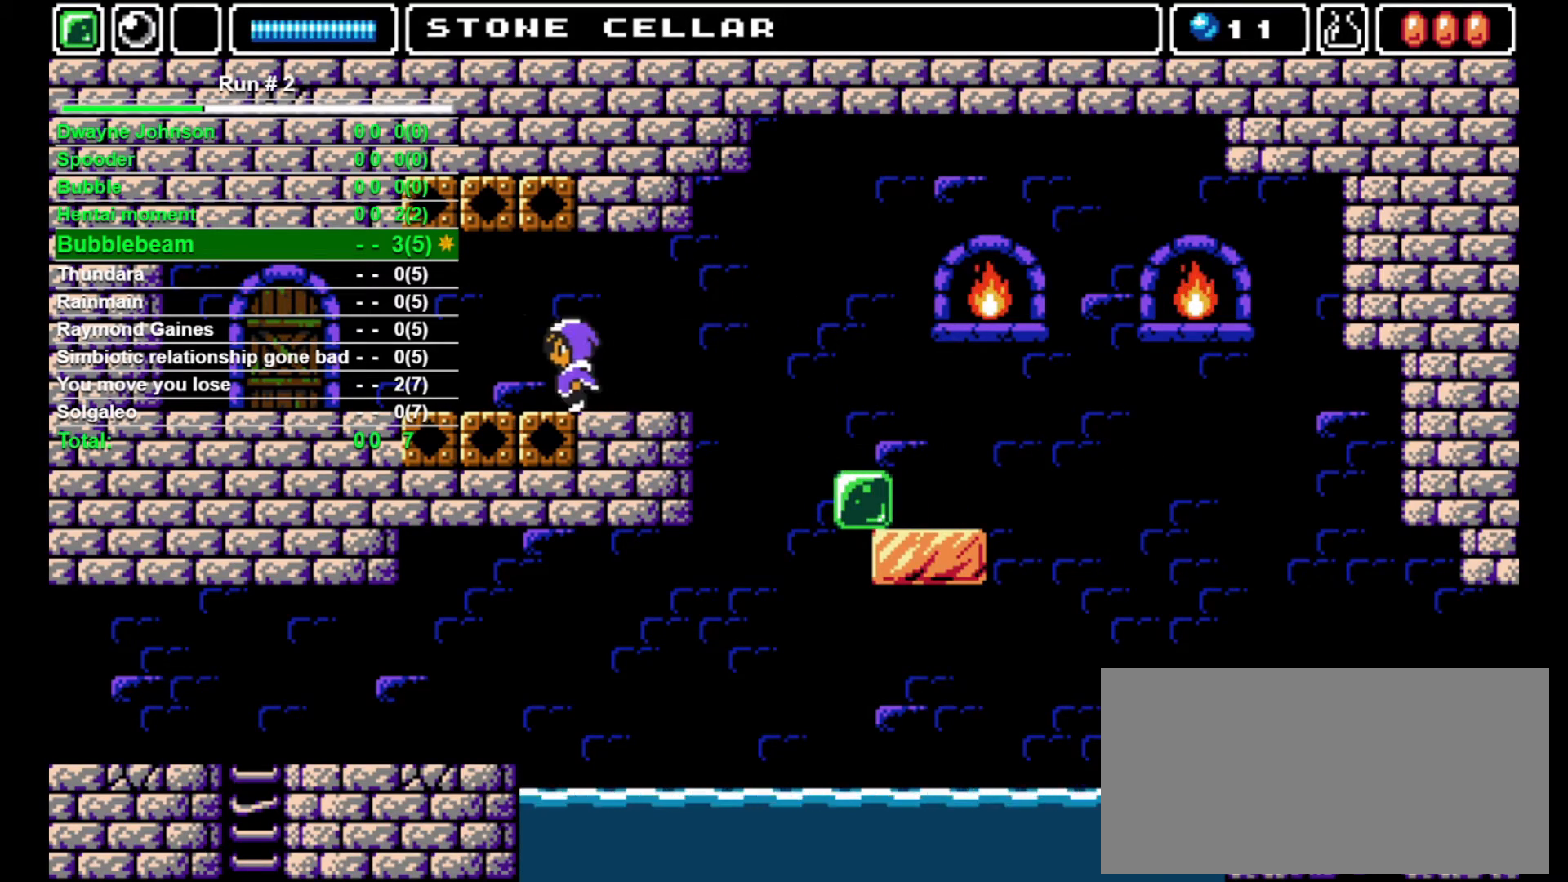
{"buttons": ["DPAD_LEFT"], "events": []}
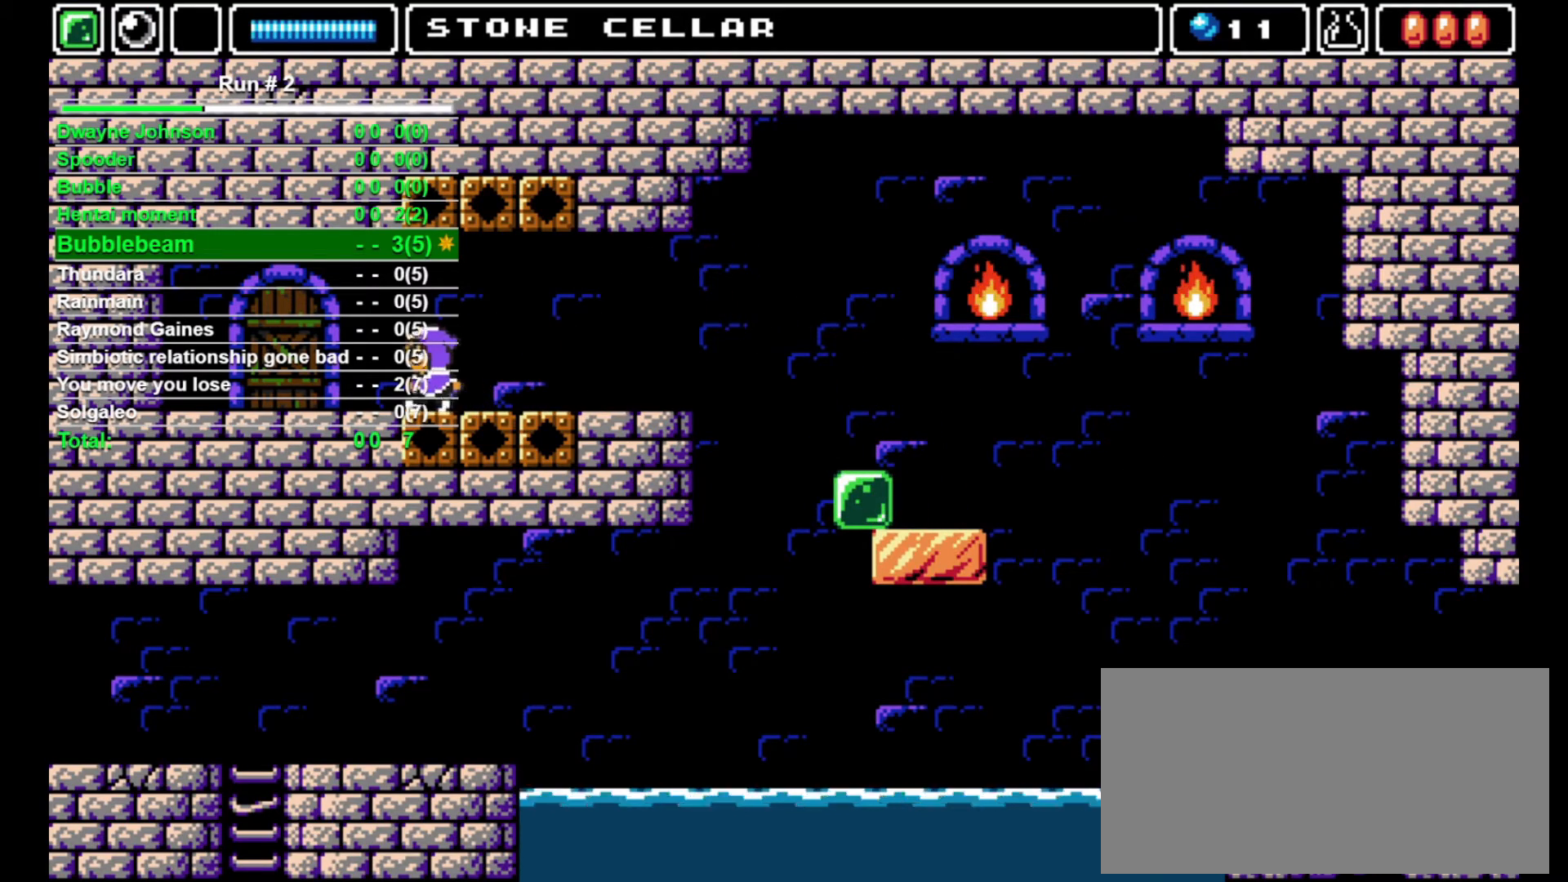
{"buttons": ["DPAD_UP"], "events": [[500, "DPAD_LEFT", "up"], [500, "DPAD_UP", "down"]]}
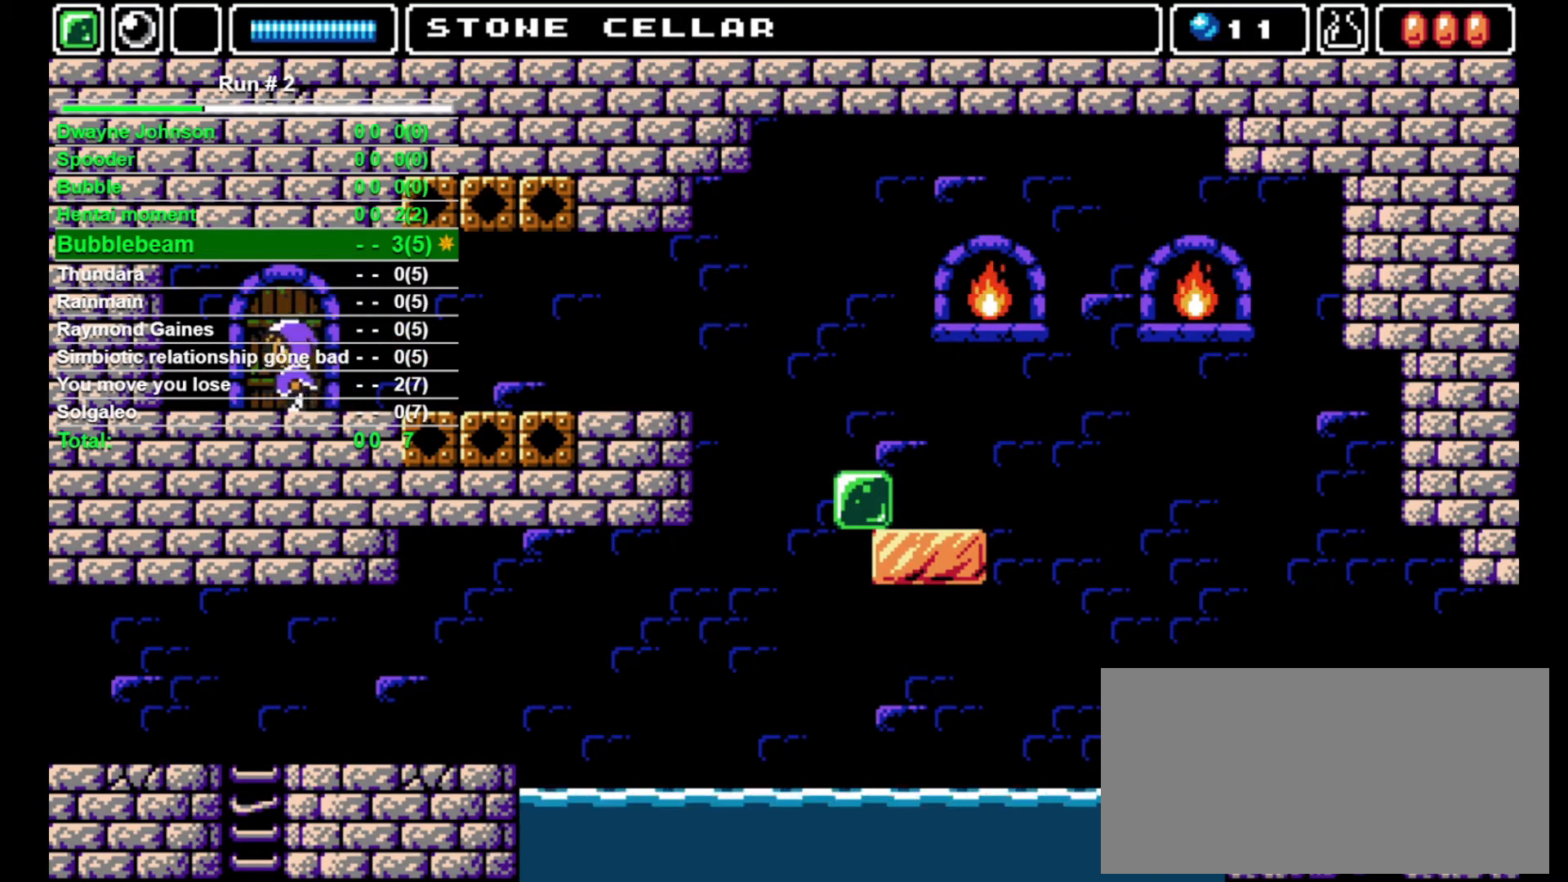
{"buttons": ["DPAD_RIGHT"], "events": [[200, "DPAD_UP", "up"], [300, "DPAD_RIGHT", "down"]]}
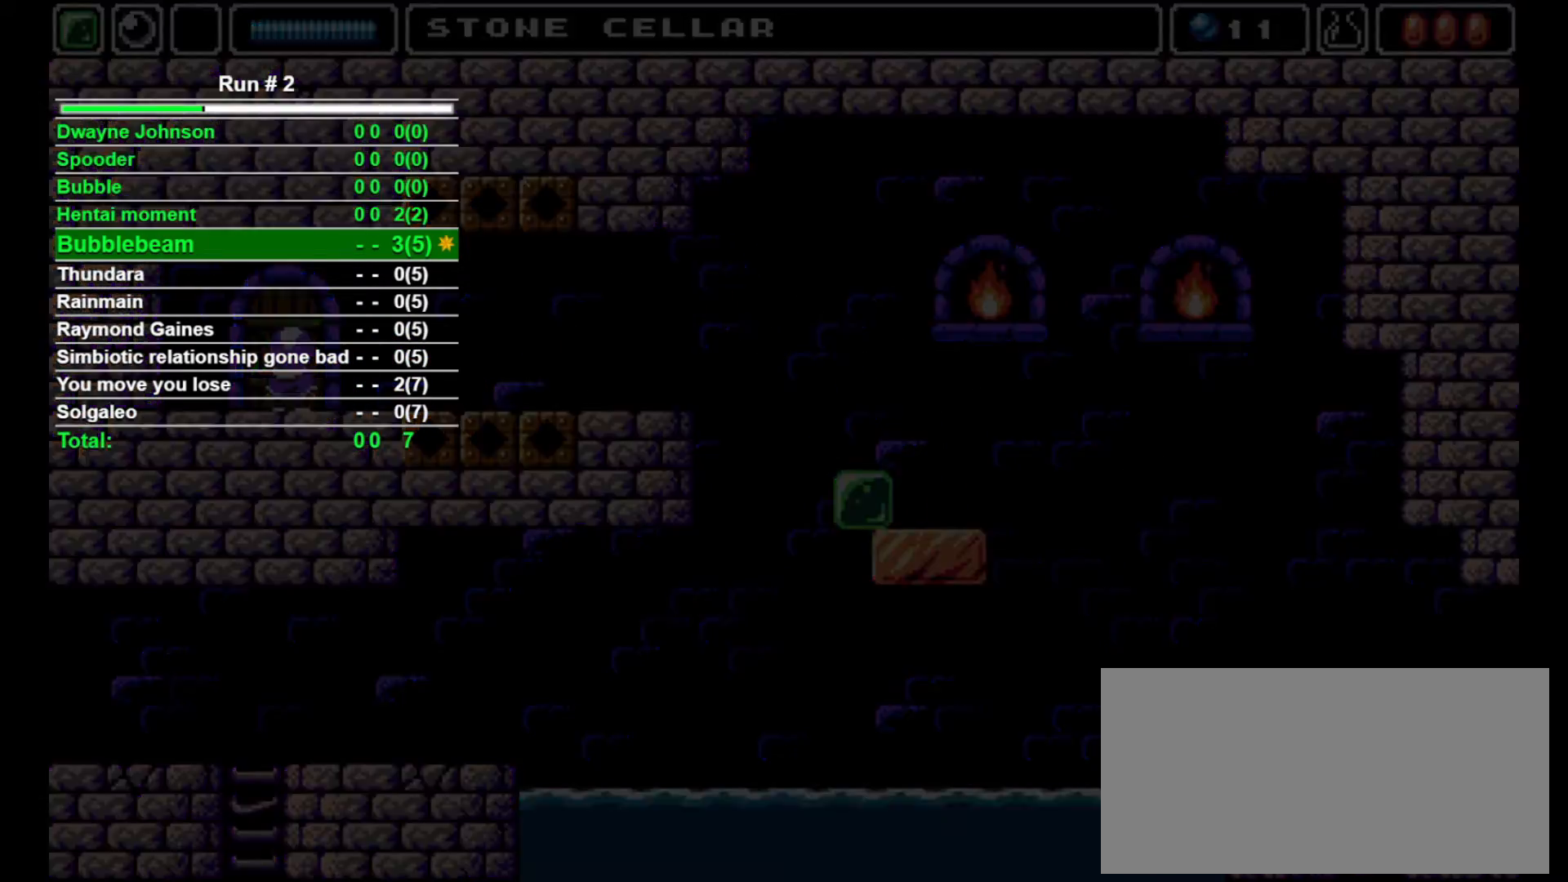
{"buttons": ["DPAD_RIGHT"], "events": []}
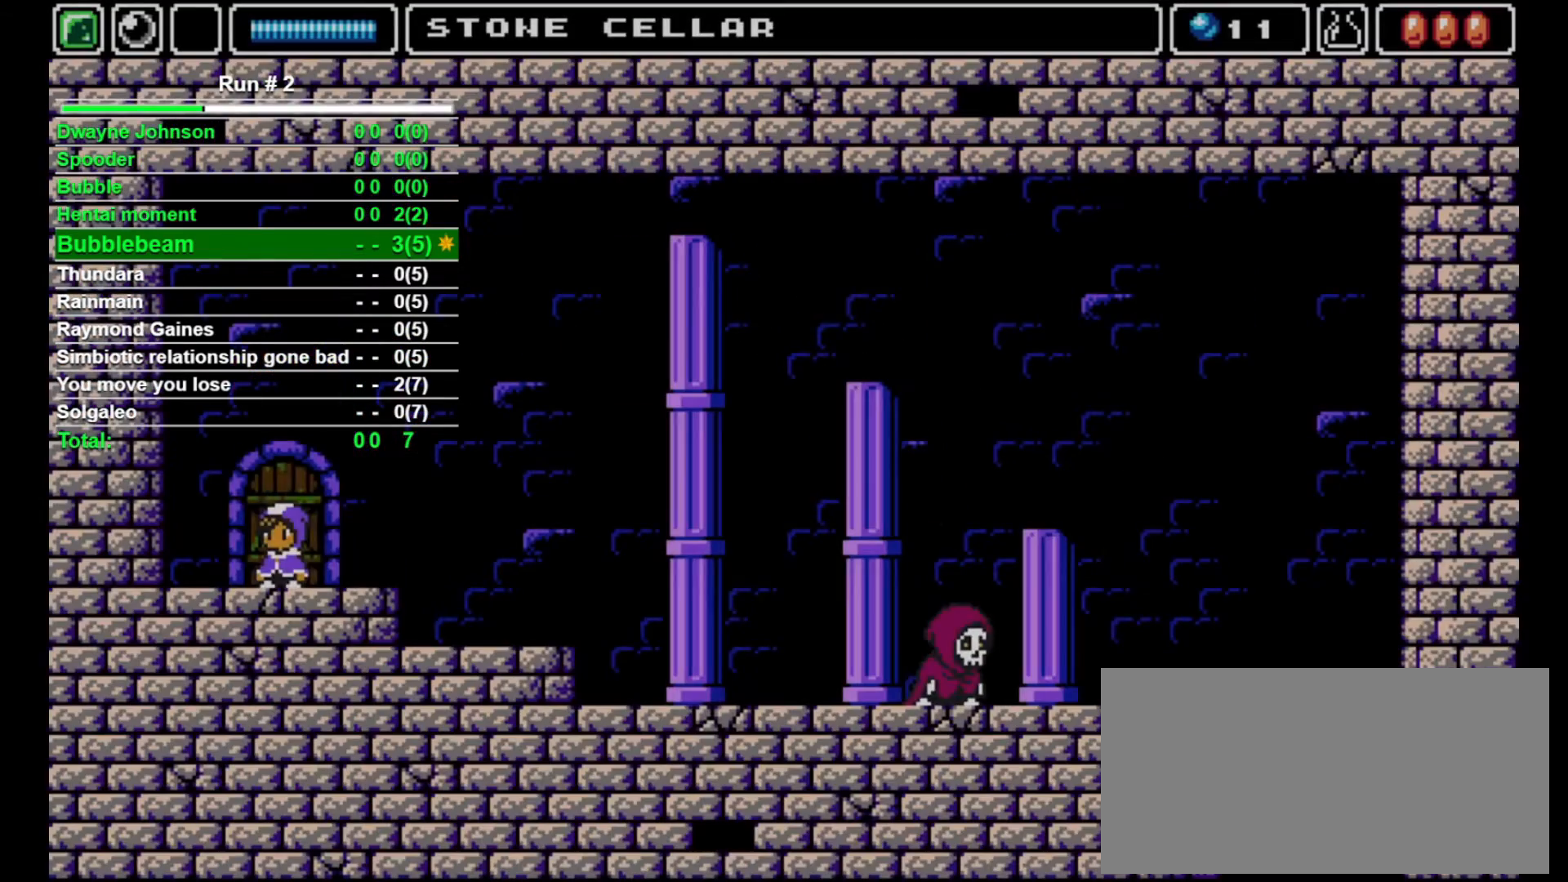
{"buttons": ["DPAD_RIGHT"], "events": []}
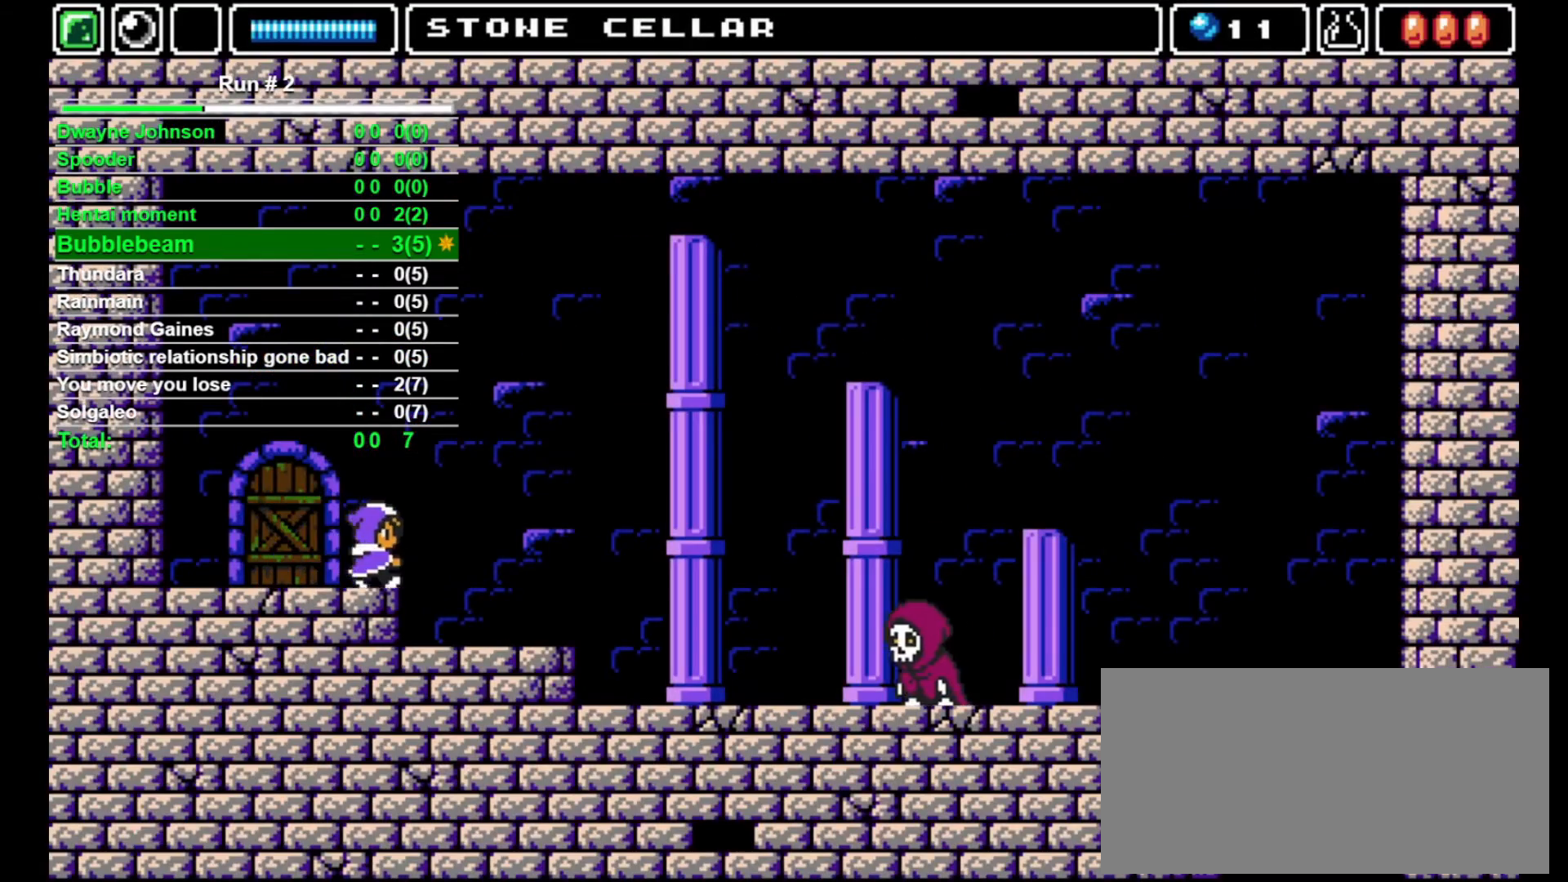
{"buttons": ["DPAD_RIGHT"], "events": []}
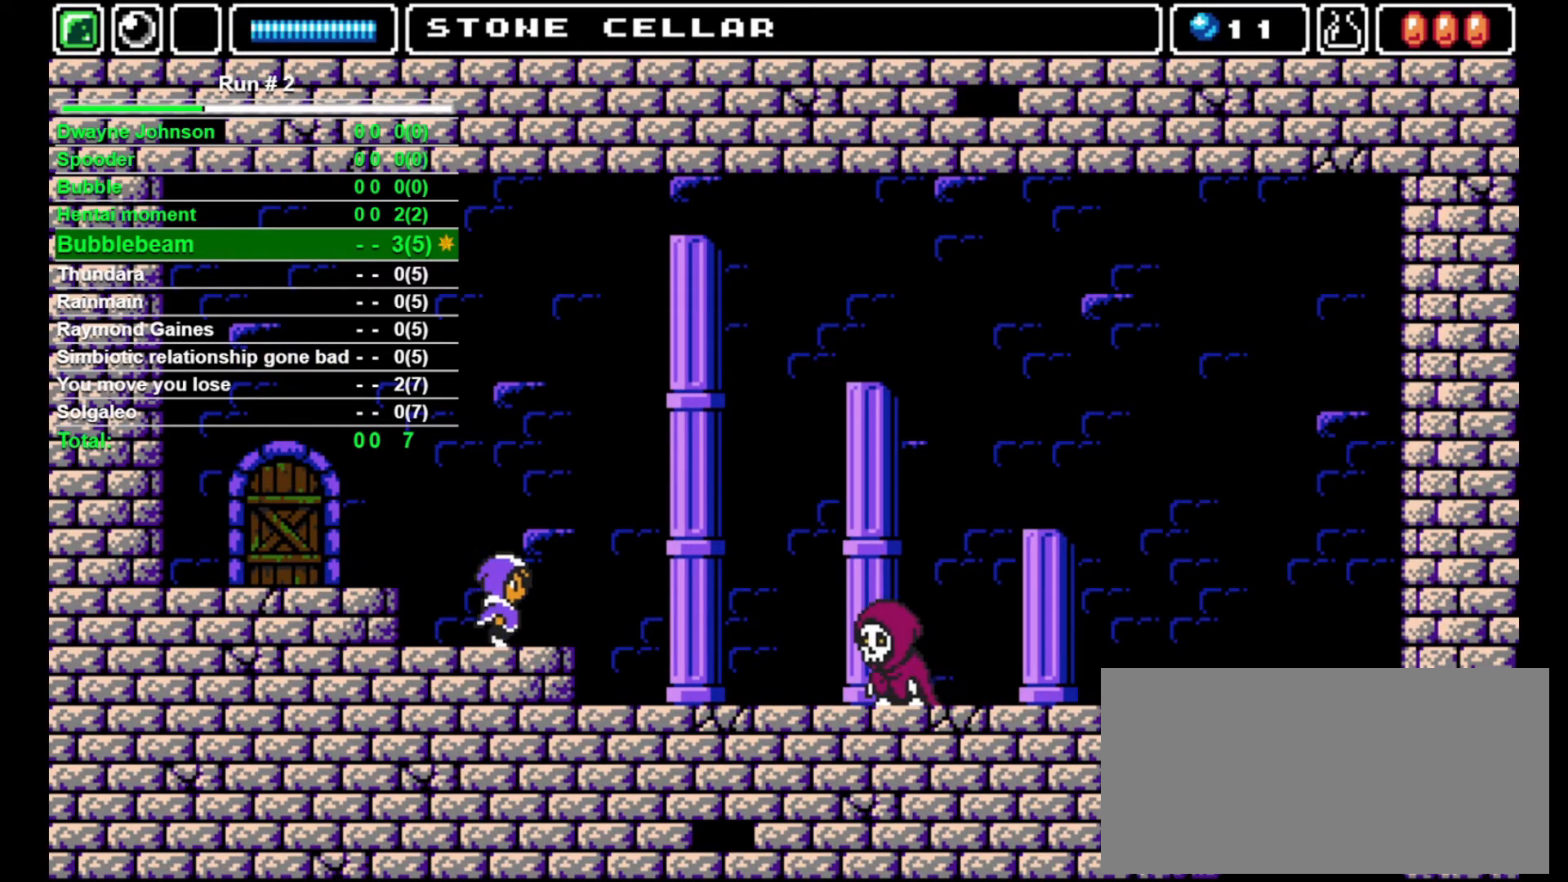
{"buttons": ["DPAD_RIGHT"], "events": []}
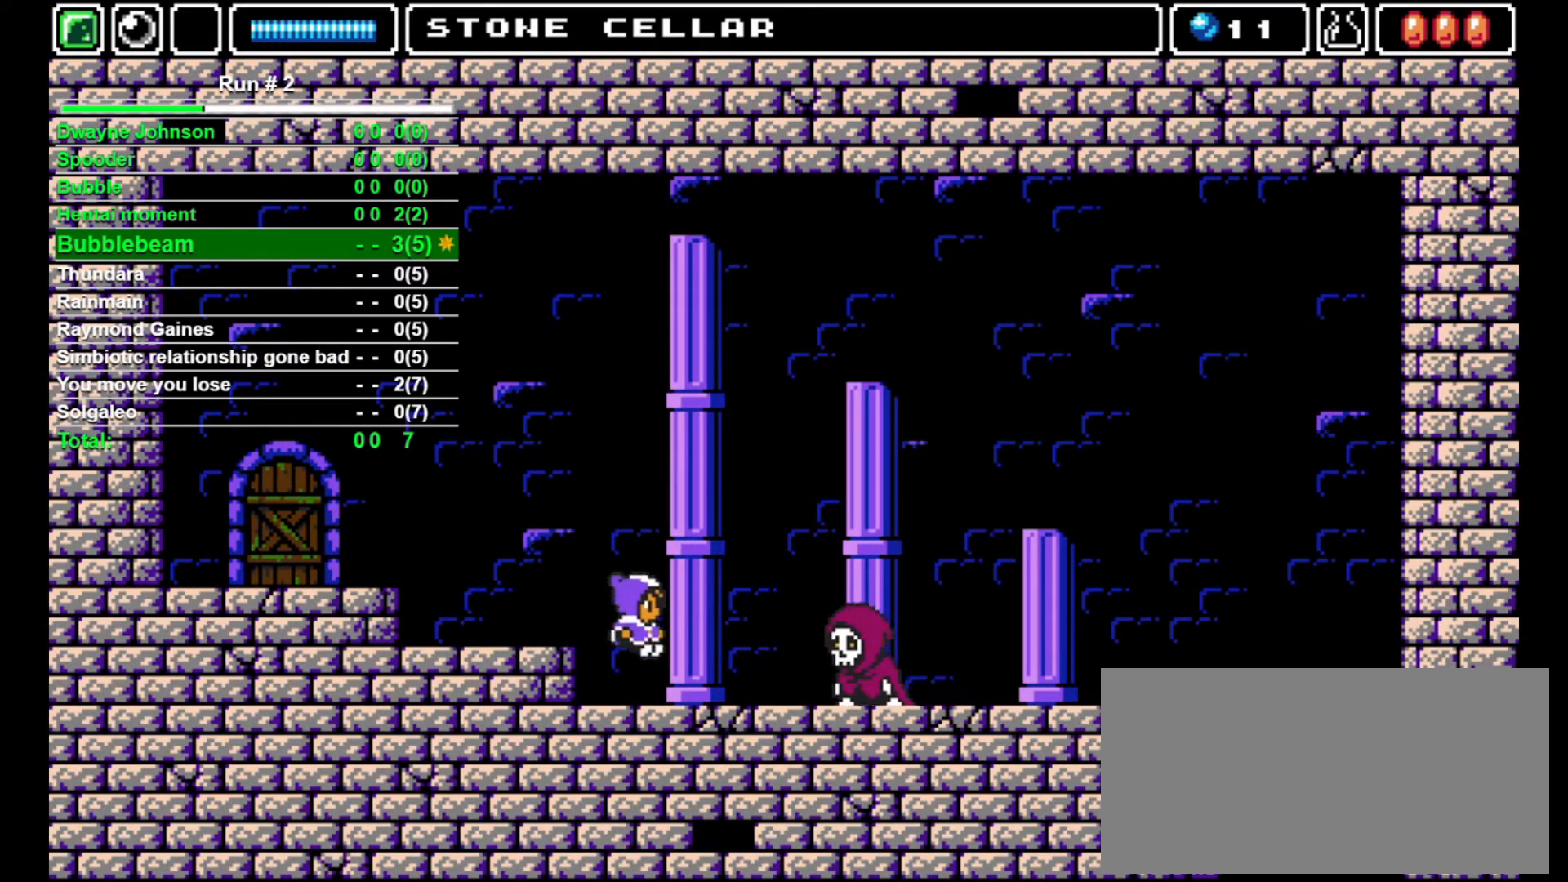
{"buttons": [], "events": [[433, "SQUARE", "down"], [467, "DPAD_RIGHT", "up"], [500, "SQUARE", "up"]]}
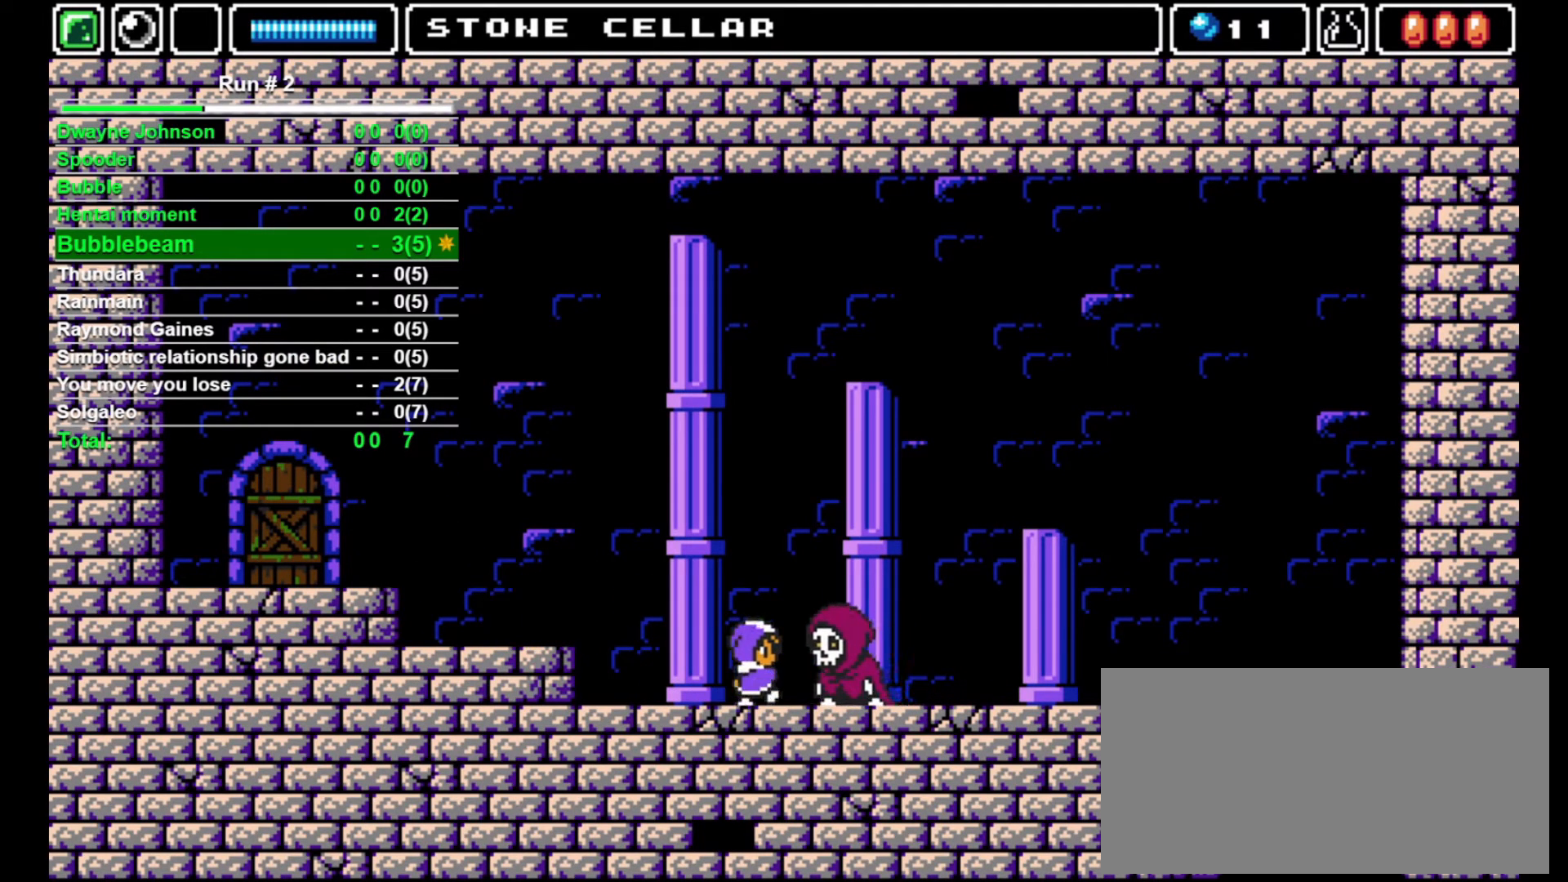
{"buttons": ["SQUARE"], "events": [[67, "SQUARE", "down"], [100, "SQUARE", "up"], [167, "SQUARE", "down"], [200, "SQUARE", "up"], [267, "SQUARE", "down"], [333, "SQUARE", "up"], [433, "SQUARE", "down"], [467, "SQUARE", "up"], [500, "SQUARE", "down"]]}
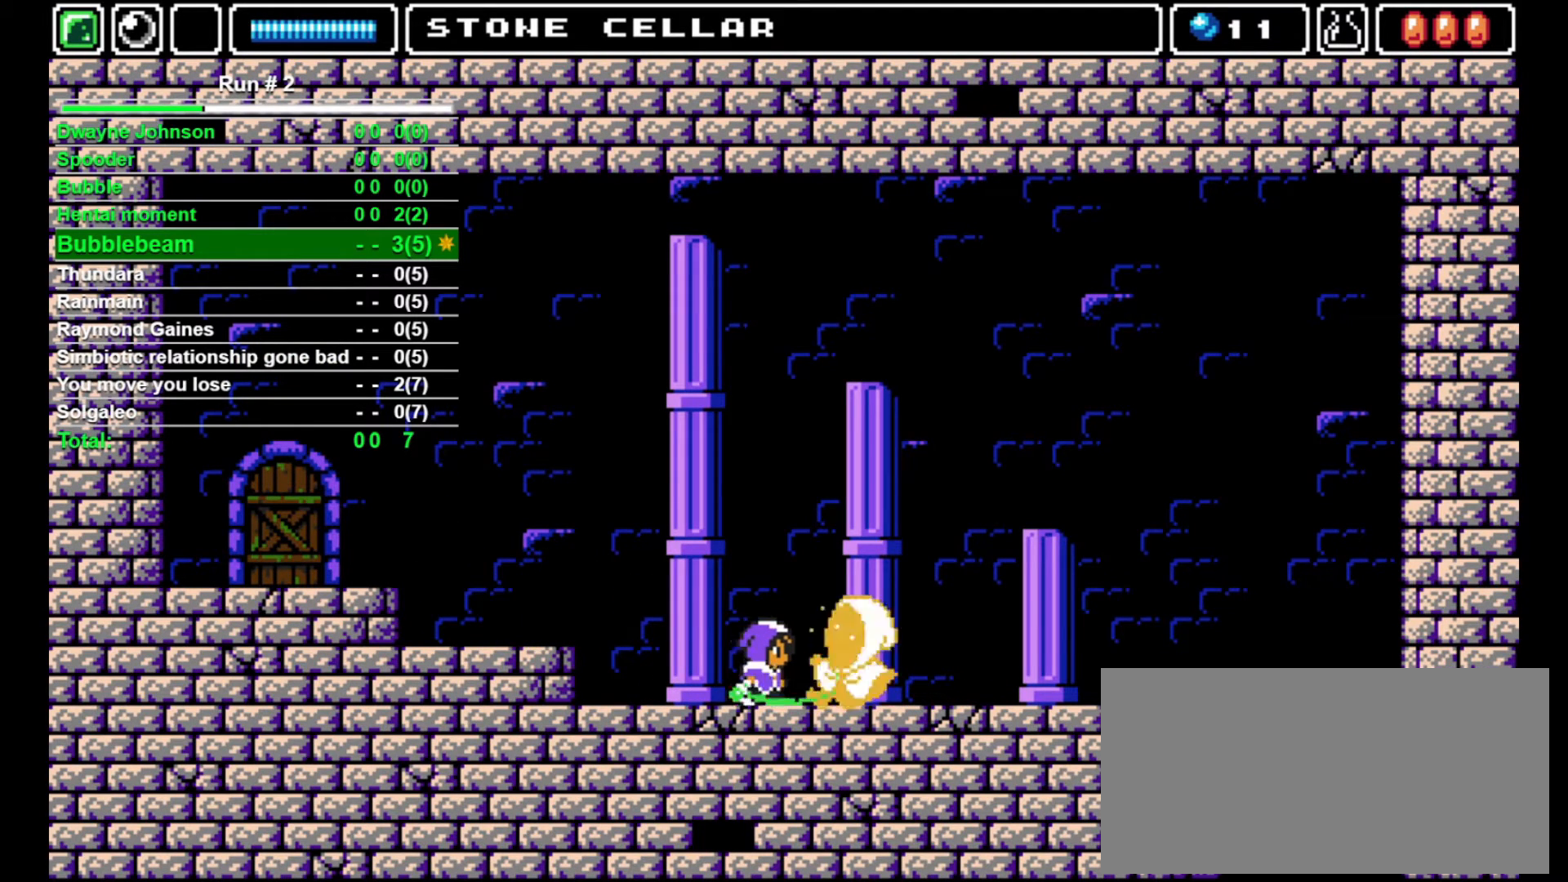
{"buttons": ["DPAD_LEFT"], "events": [[100, "SQUARE", "up"], [133, "SQUARE", "down"], [200, "SQUARE", "up"], [400, "DPAD_LEFT", "down"]]}
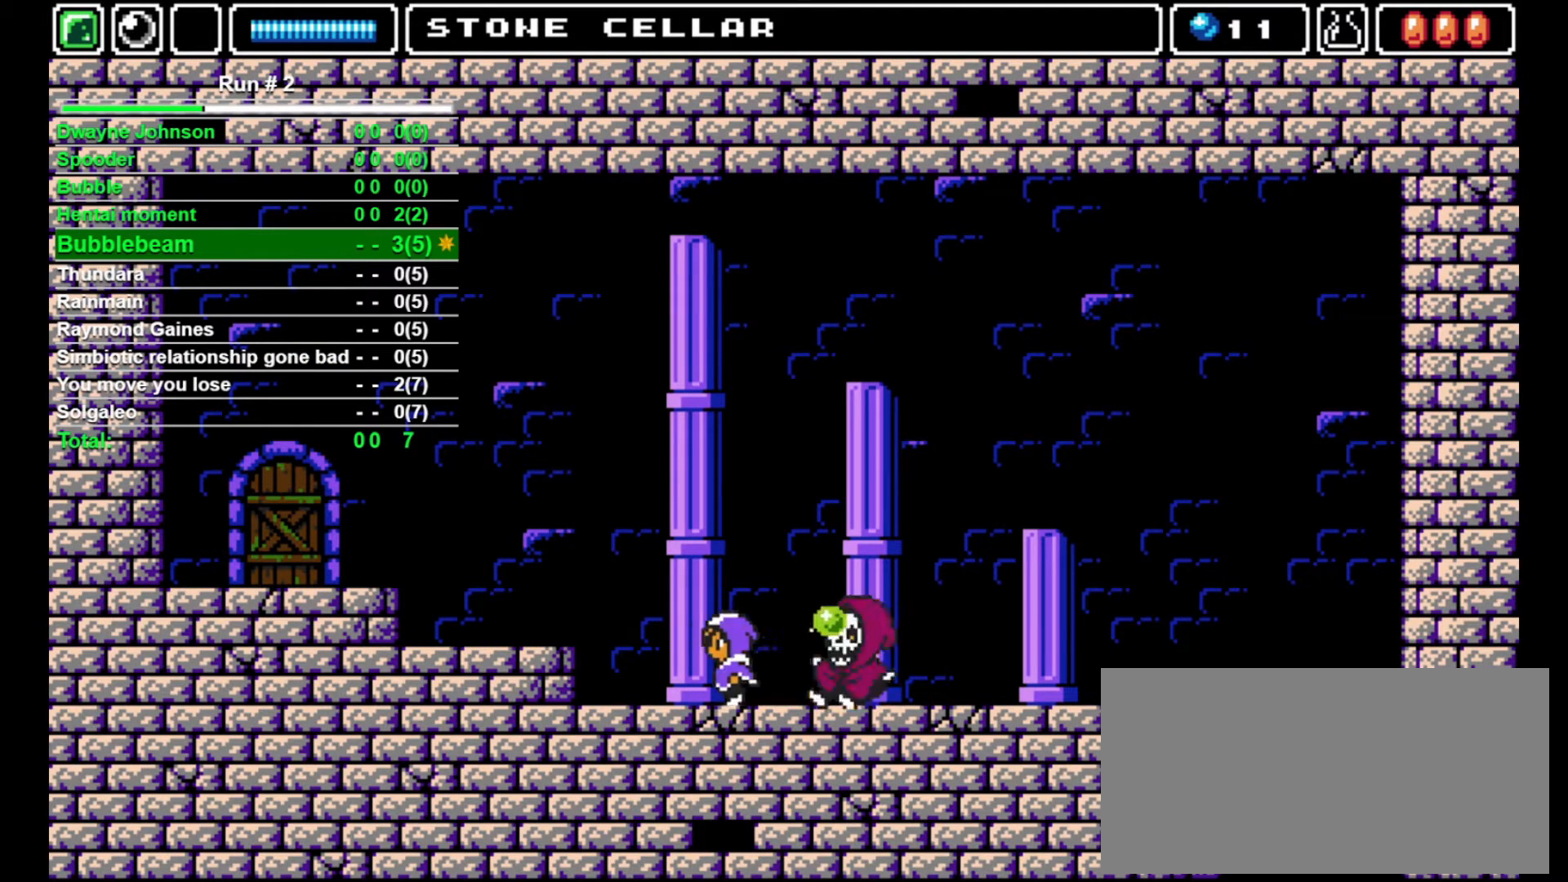
{"buttons": ["DPAD_LEFT"], "events": [[100, "CROSS", "down"], [233, "CROSS", "up"]]}
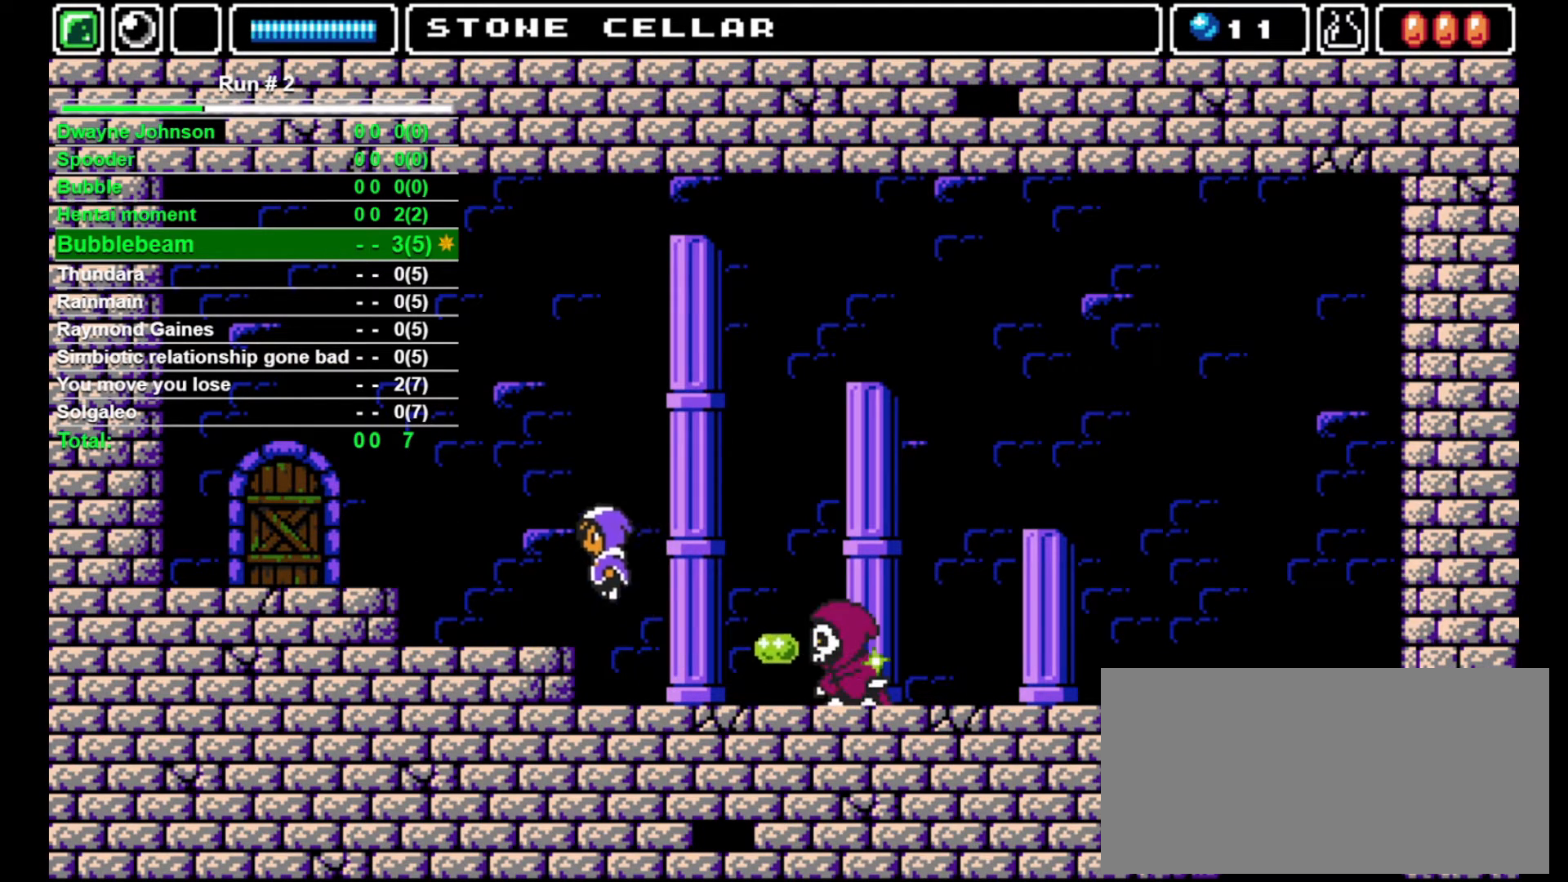
{"buttons": ["DPAD_LEFT"], "events": [[300, "DPAD_LEFT", "up"], [400, "DPAD_LEFT", "down"]]}
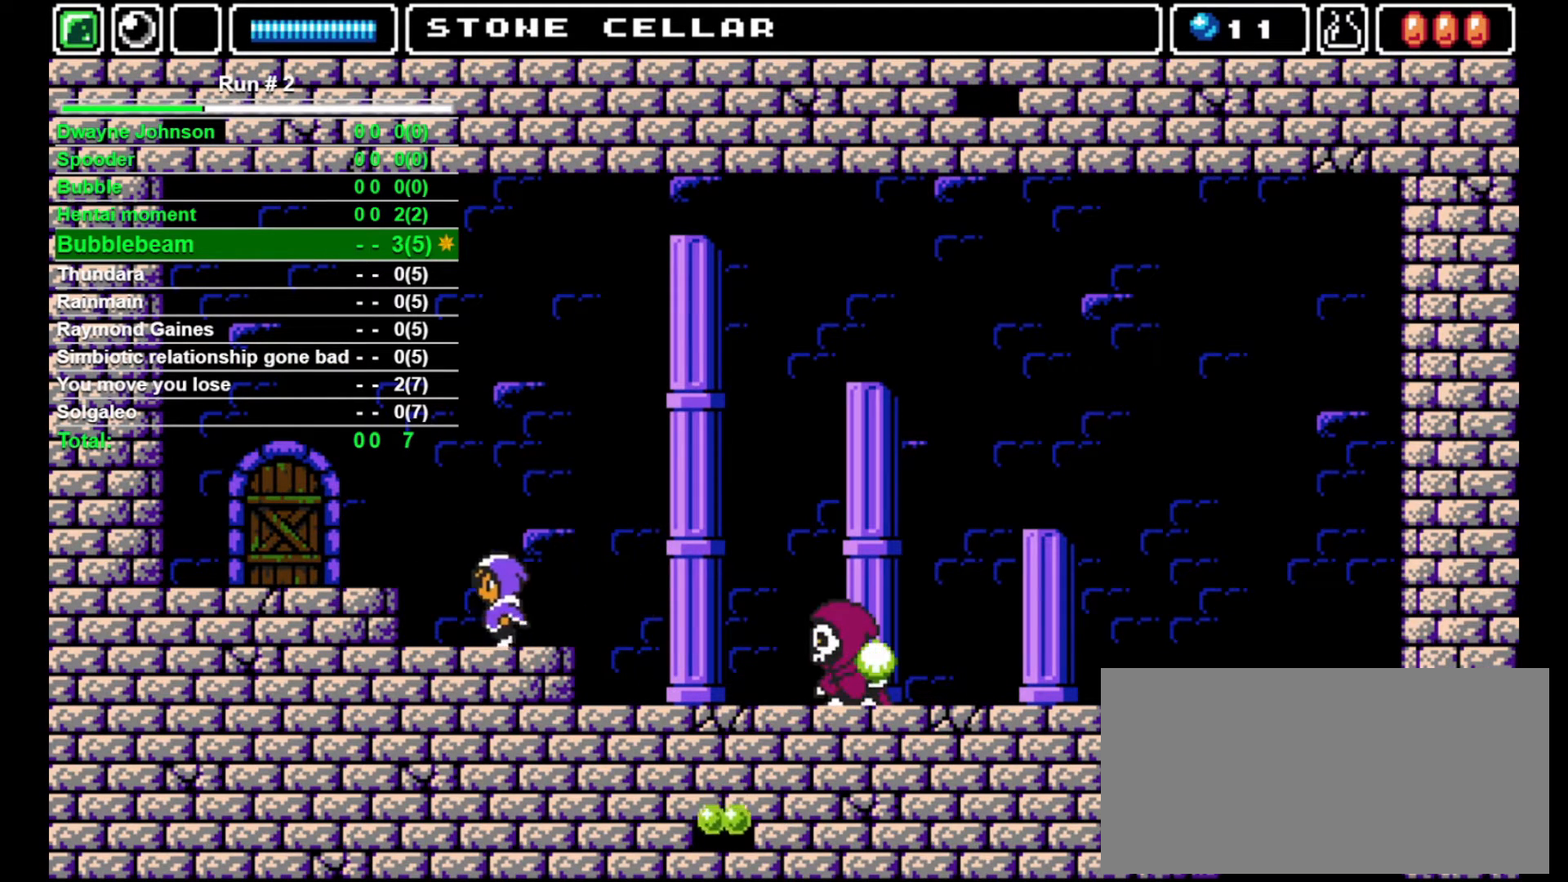
{"buttons": ["CROSS", "DPAD_LEFT"], "events": [[33, "DPAD_LEFT", "up"], [300, "DPAD_LEFT", "down"], [400, "DPAD_LEFT", "up"], [467, "DPAD_LEFT", "down"], [500, "CROSS", "down"]]}
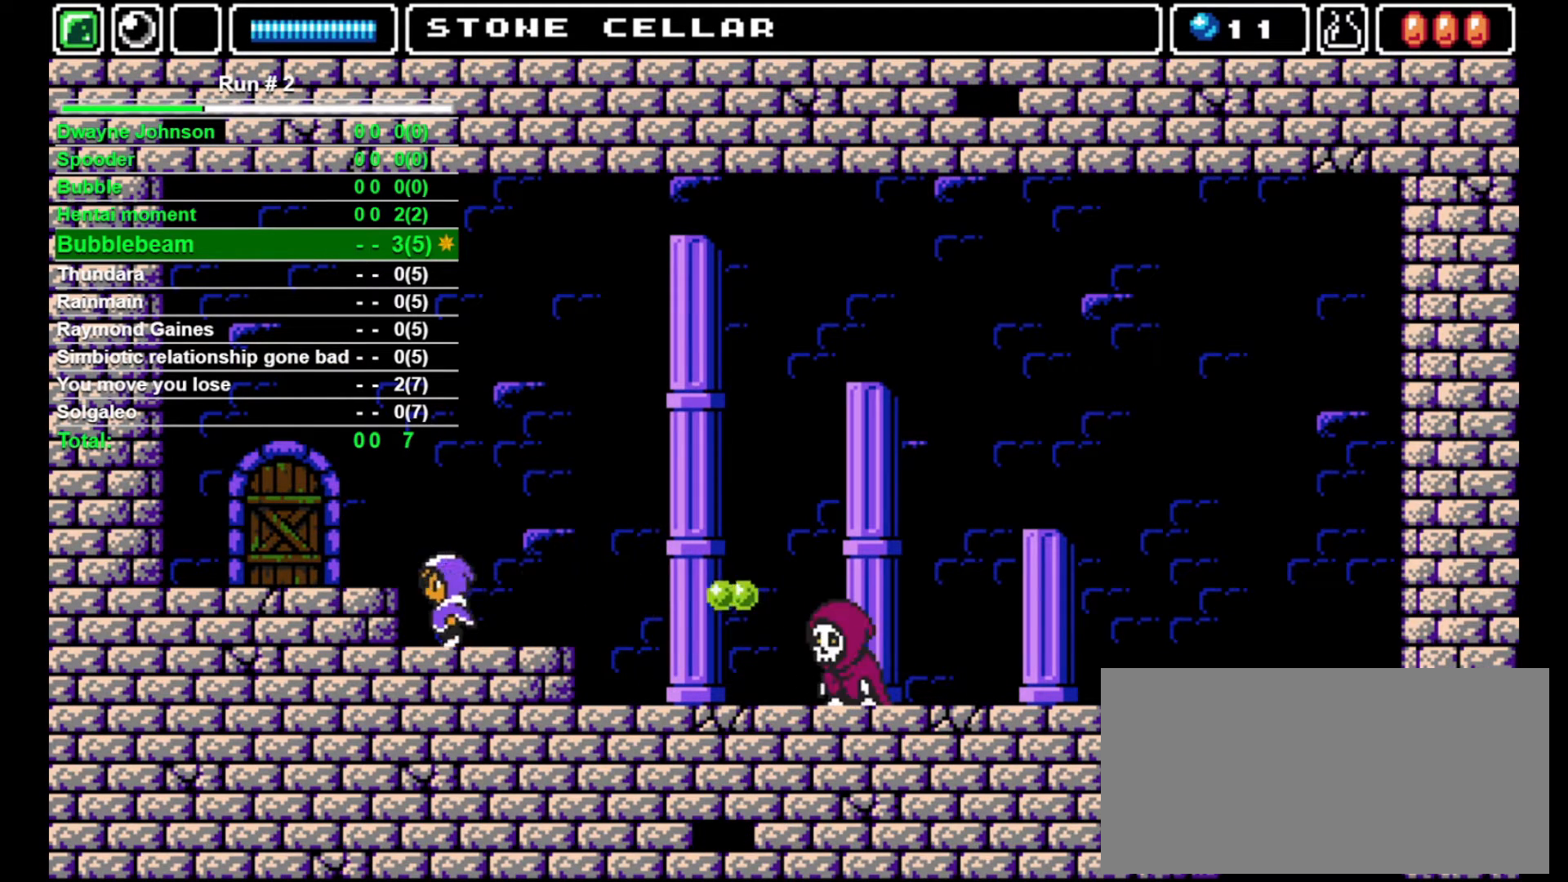
{"buttons": ["CROSS", "DPAD_RIGHT"], "events": [[200, "DPAD_LEFT", "up"], [200, "DPAD_RIGHT", "down"]]}
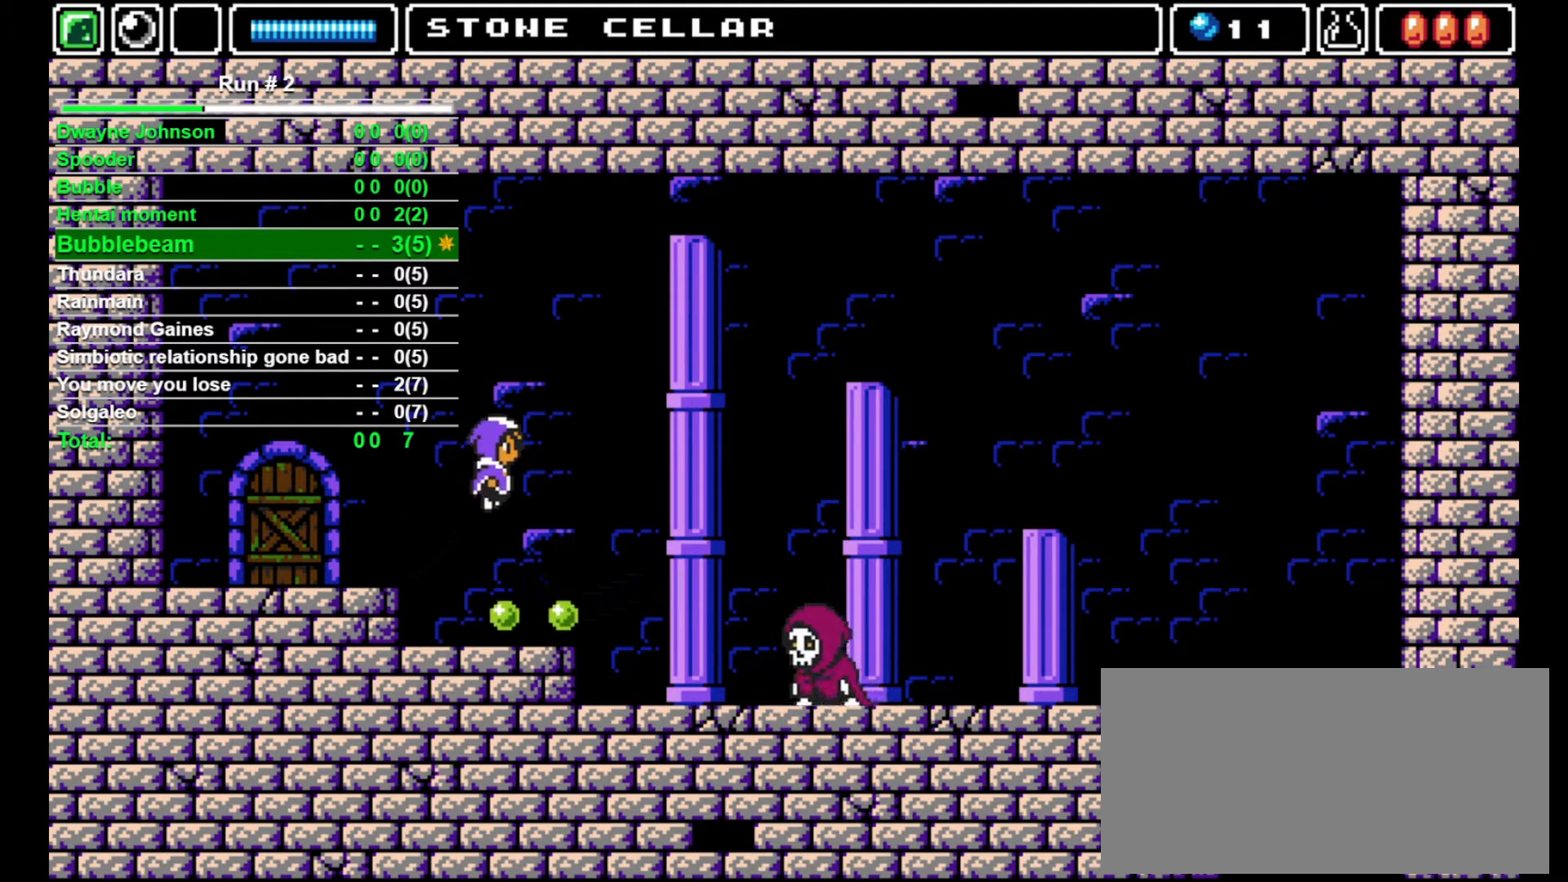
{"buttons": ["DPAD_RIGHT"], "events": [[67, "CROSS", "up"]]}
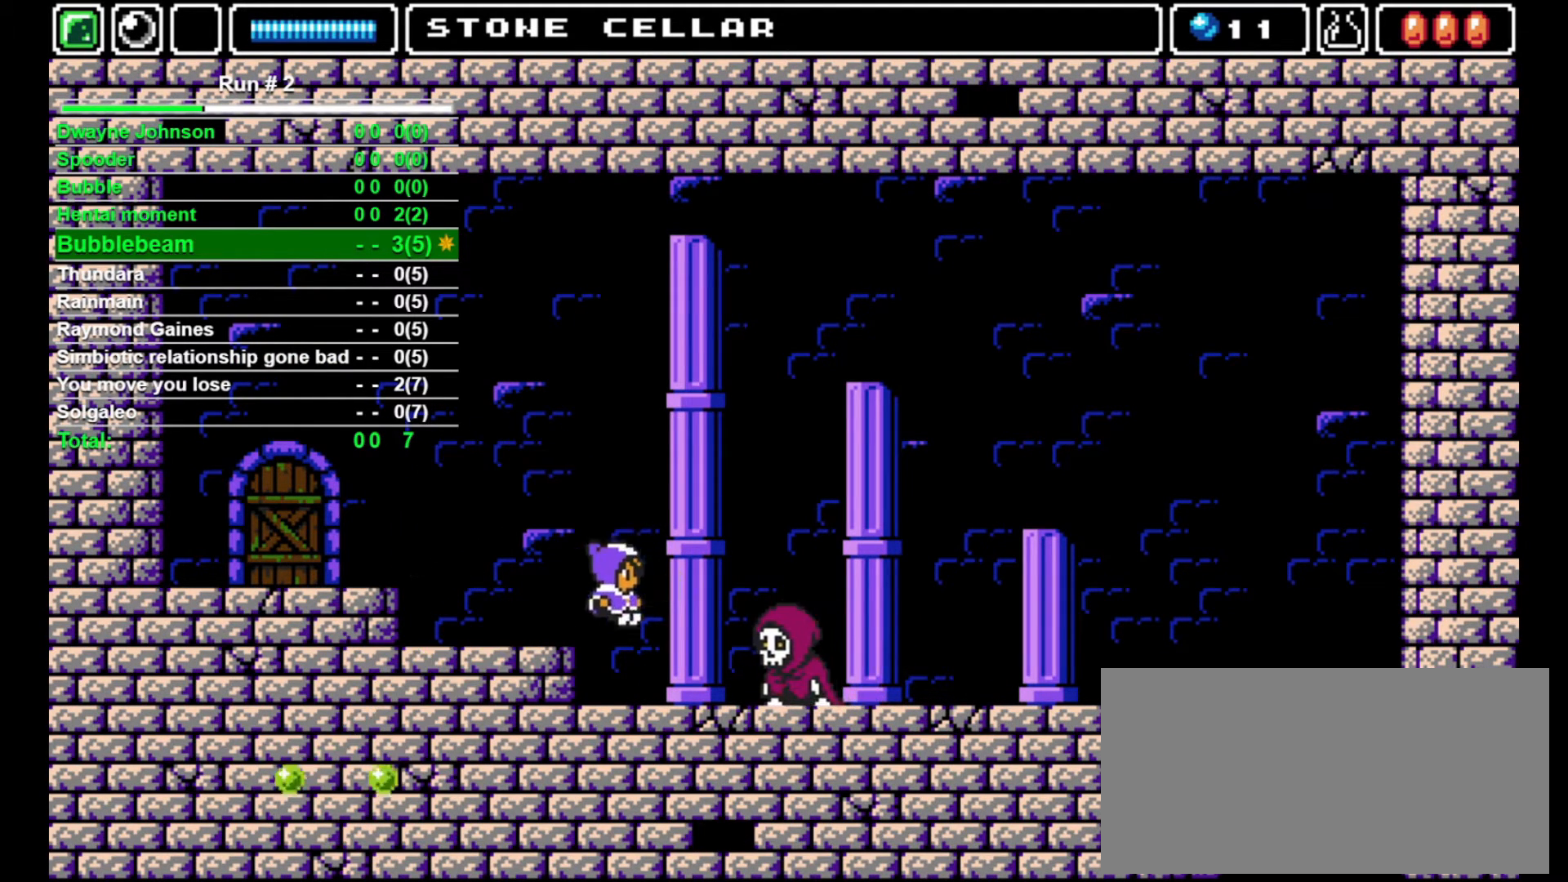
{"buttons": [], "events": [[167, "SQUARE", "down"], [267, "SQUARE", "up"], [300, "DPAD_RIGHT", "up"], [333, "SQUARE", "down"], [367, "SQUARE", "up"], [433, "SQUARE", "down"], [467, "SQUARE", "up"]]}
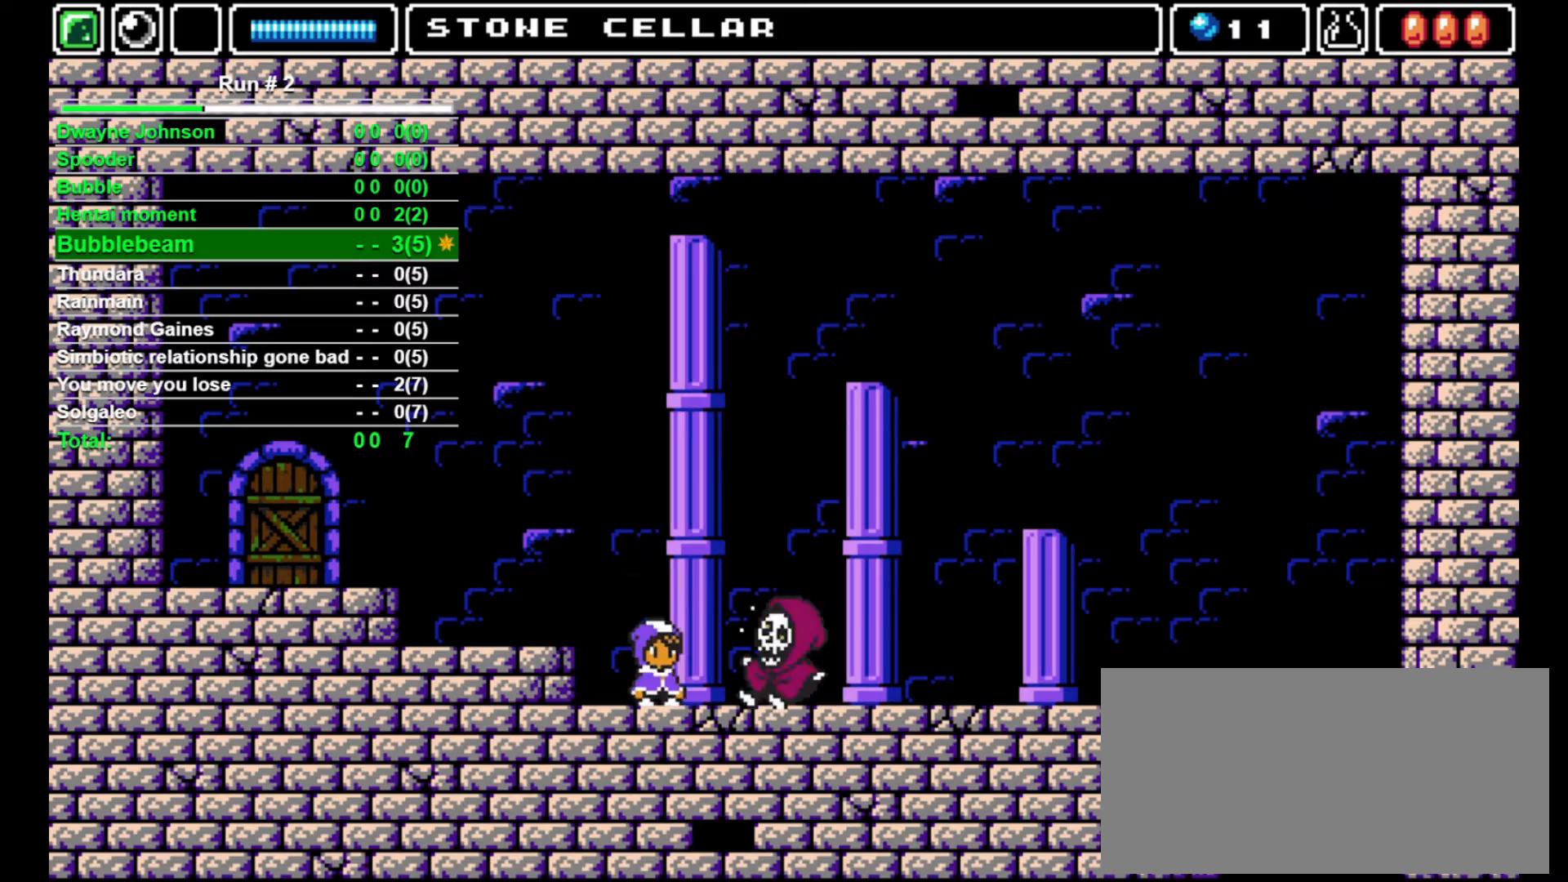
{"buttons": [], "events": [[67, "SQUARE", "down"], [100, "SQUARE", "up"], [167, "SQUARE", "down"], [200, "SQUARE", "up"], [300, "SQUARE", "down"], [333, "SQUARE", "up"]]}
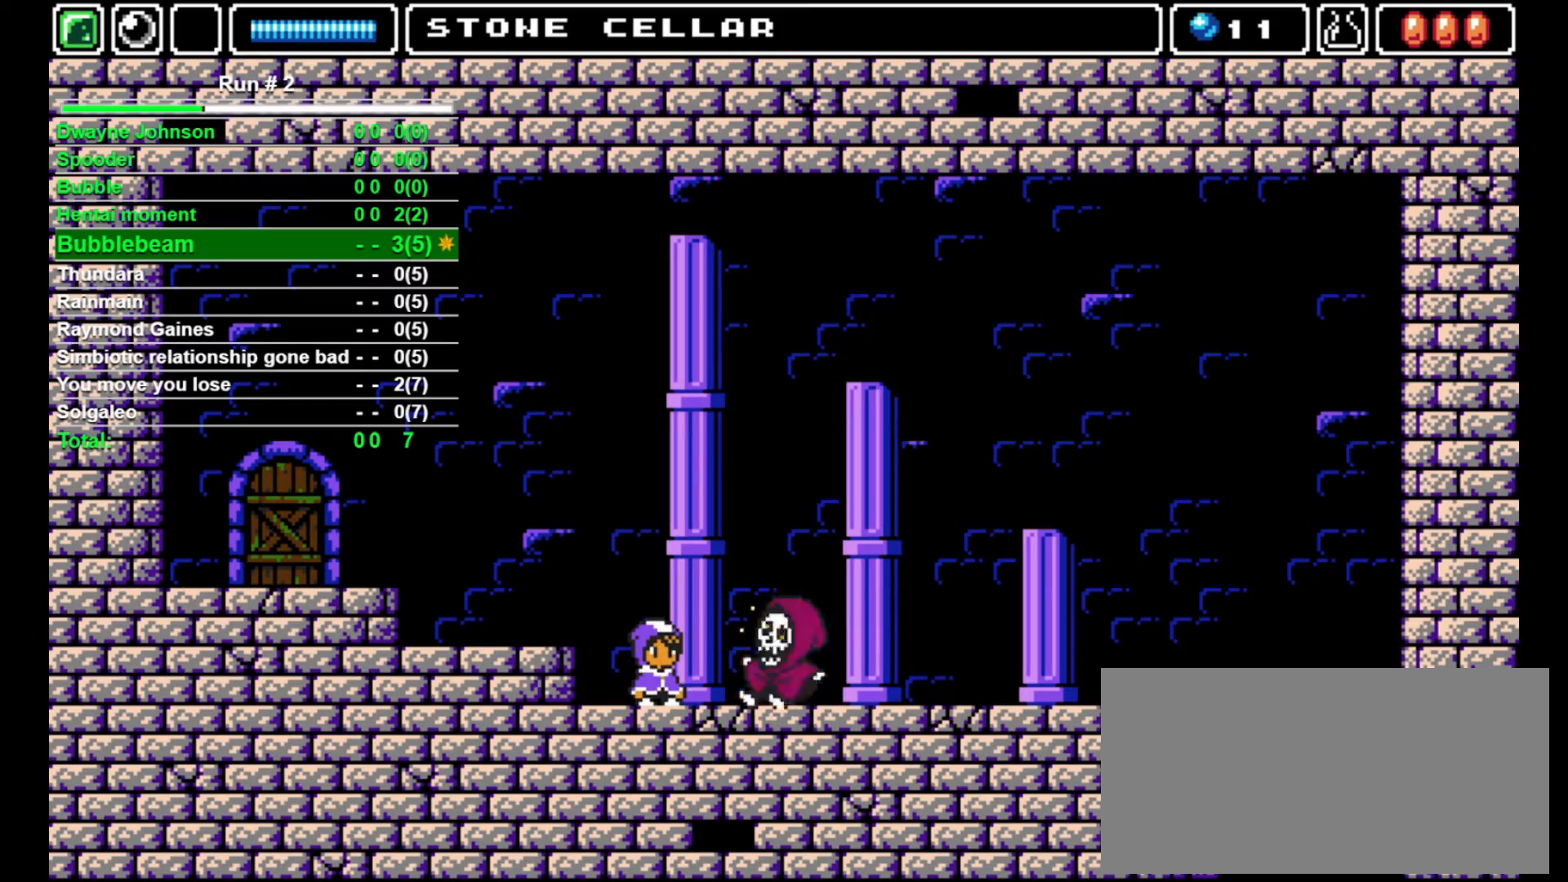
{"buttons": ["DPAD_RIGHT"], "events": [[300, "DPAD_RIGHT", "down"]]}
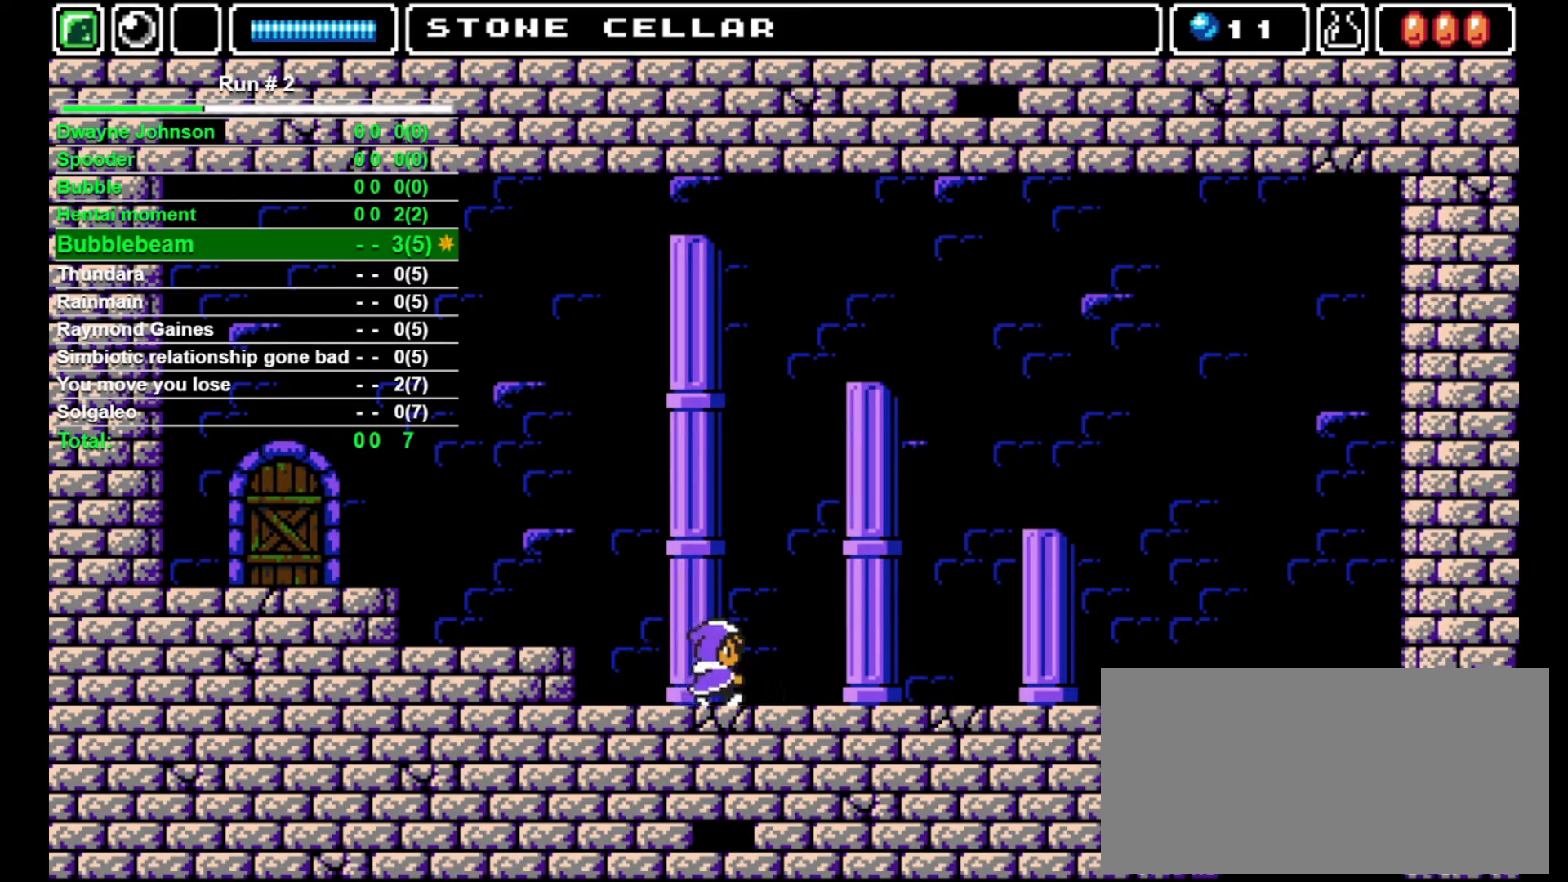
{"buttons": ["DPAD_RIGHT"], "events": []}
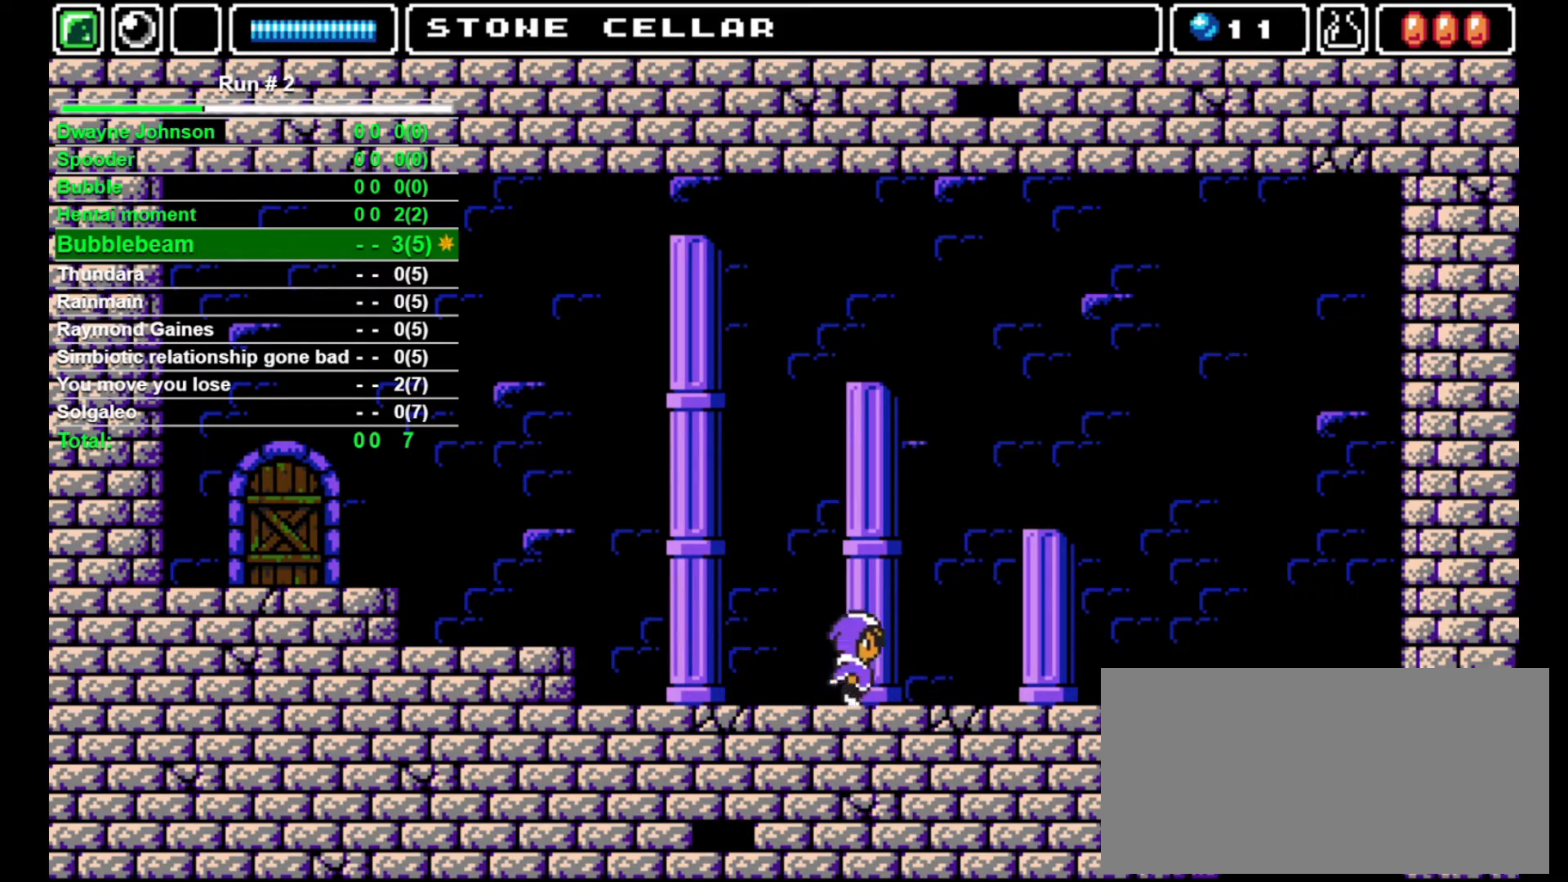
{"buttons": ["DPAD_RIGHT"], "events": []}
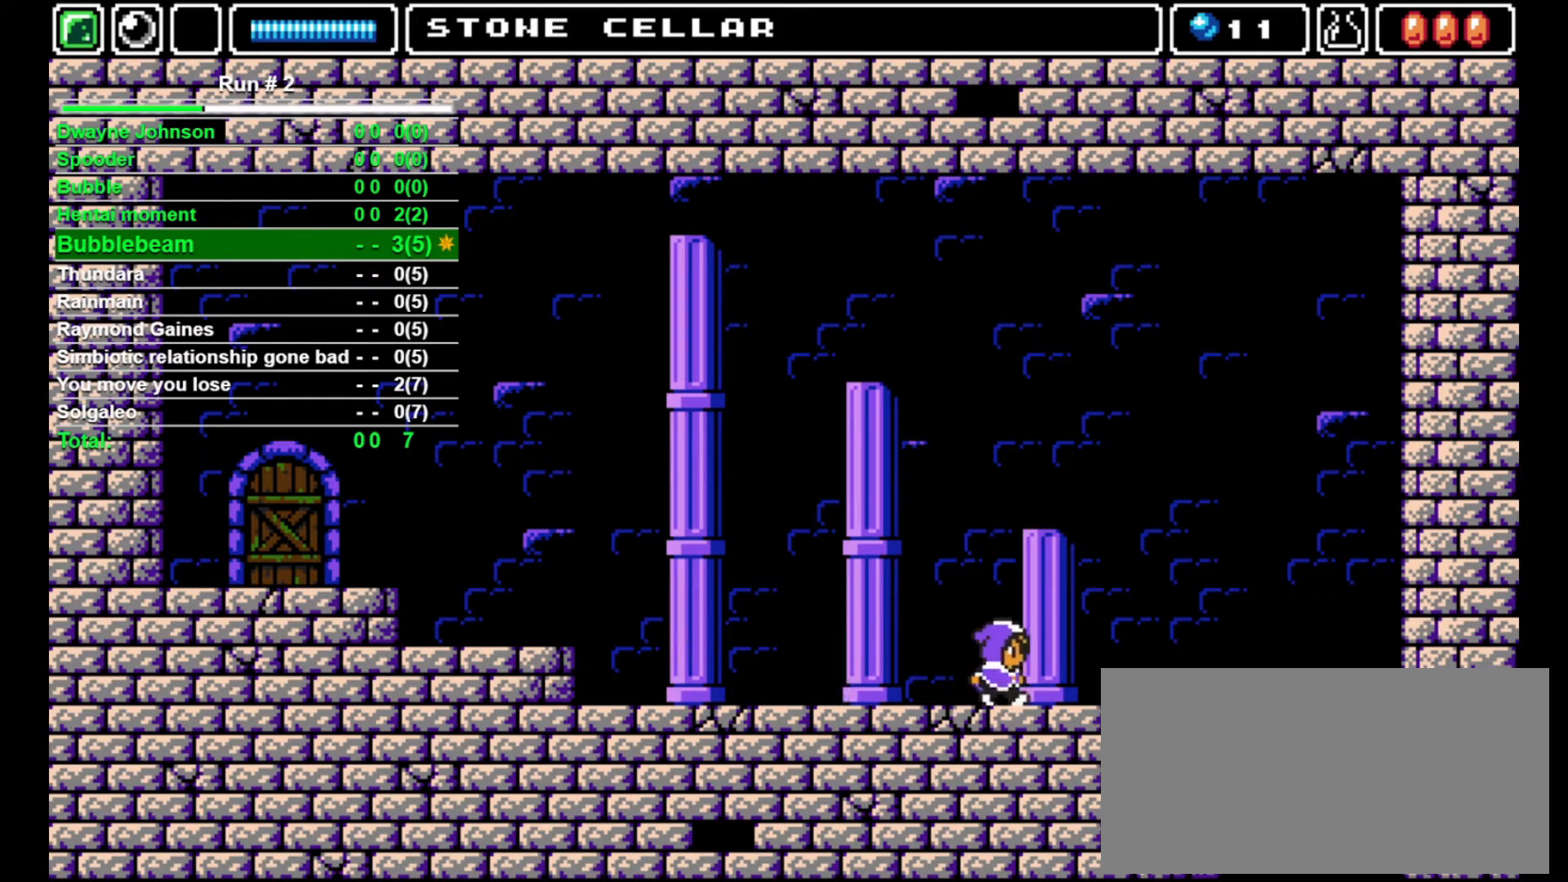
{"buttons": ["DPAD_RIGHT"], "events": []}
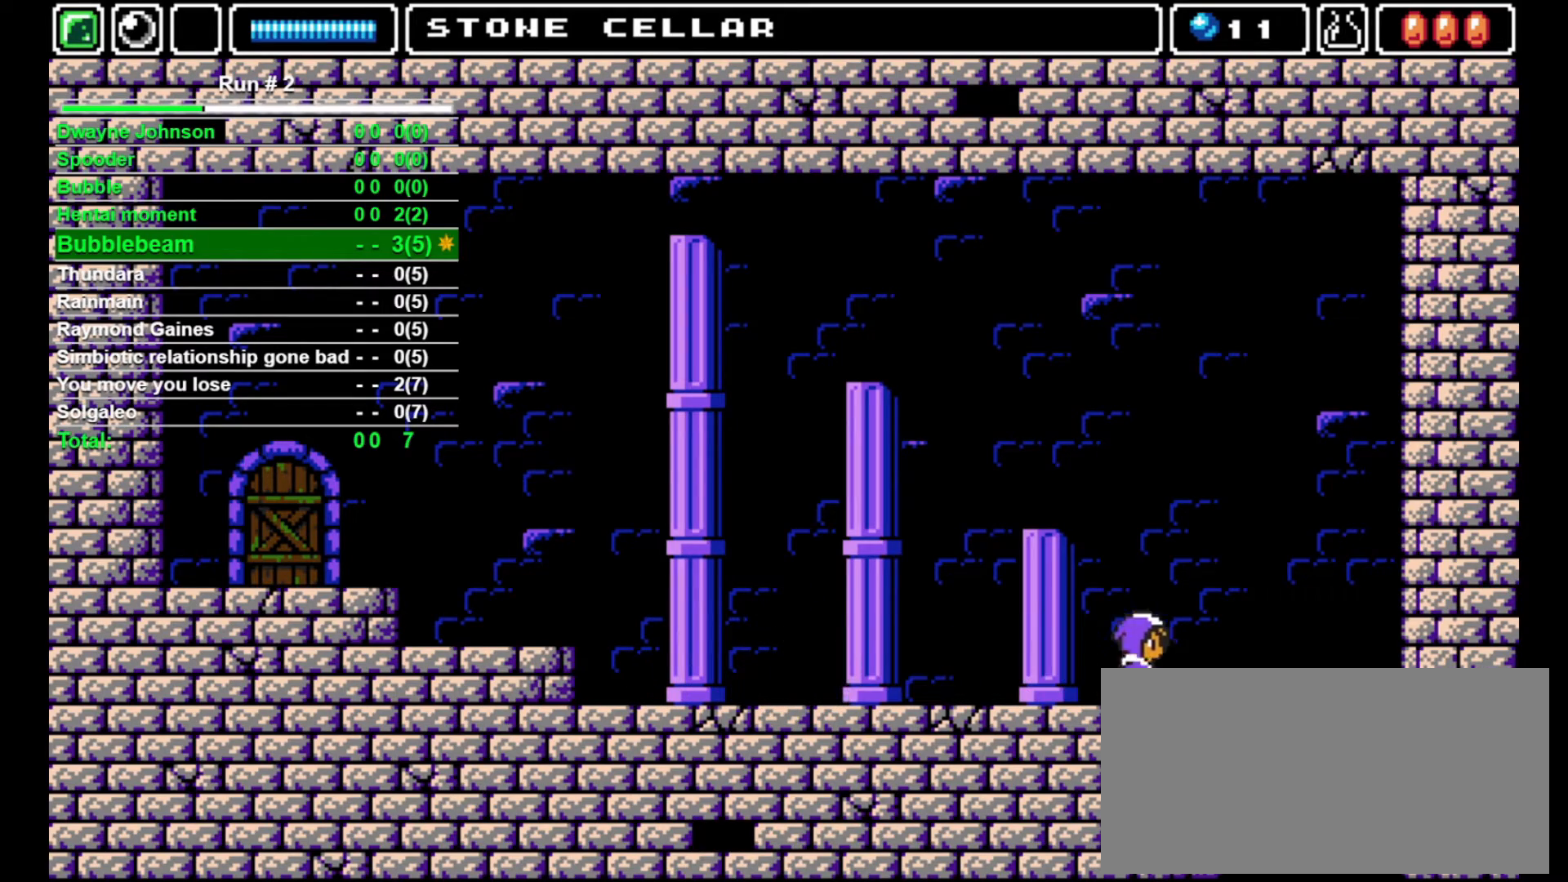
{"buttons": [], "events": [[433, "DPAD_LEFT", "down"], [433, "DPAD_RIGHT", "up"], [500, "DPAD_LEFT", "up"]]}
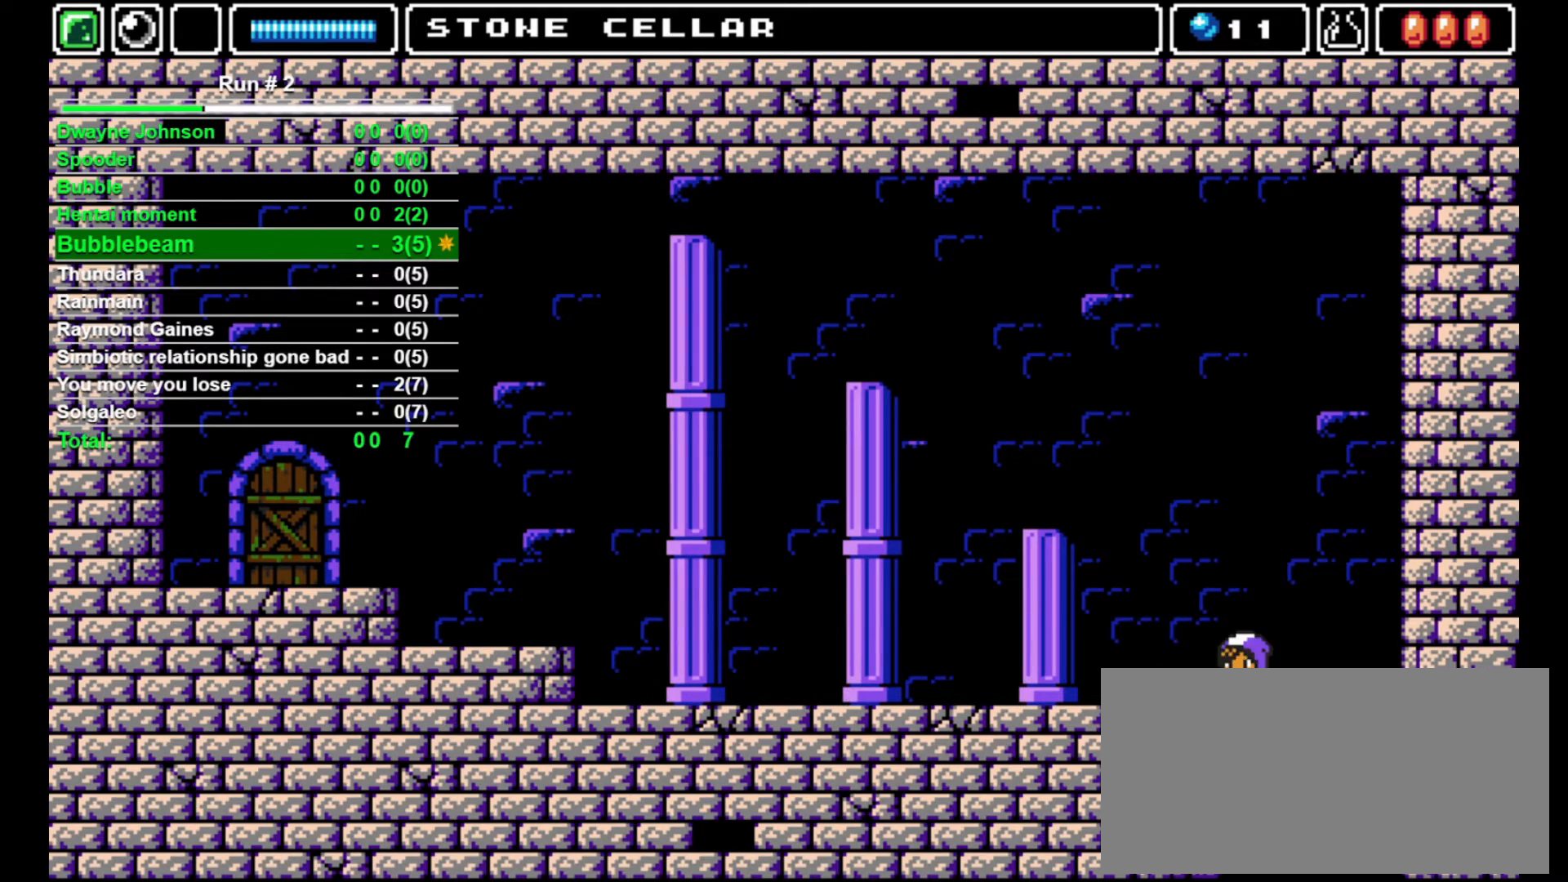
{"buttons": [], "events": []}
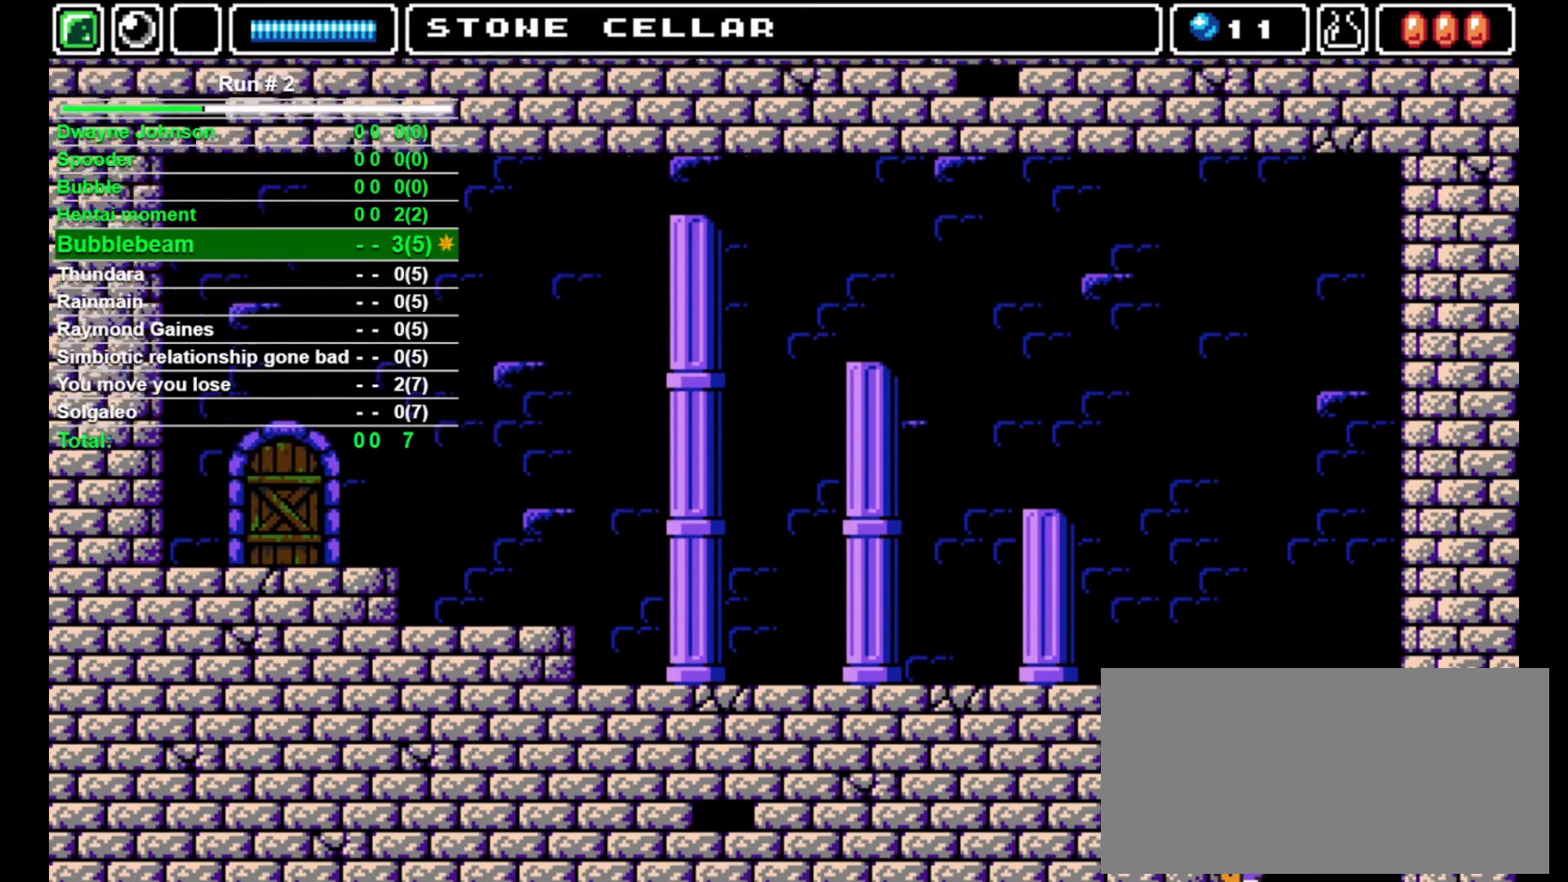
{"buttons": [], "events": []}
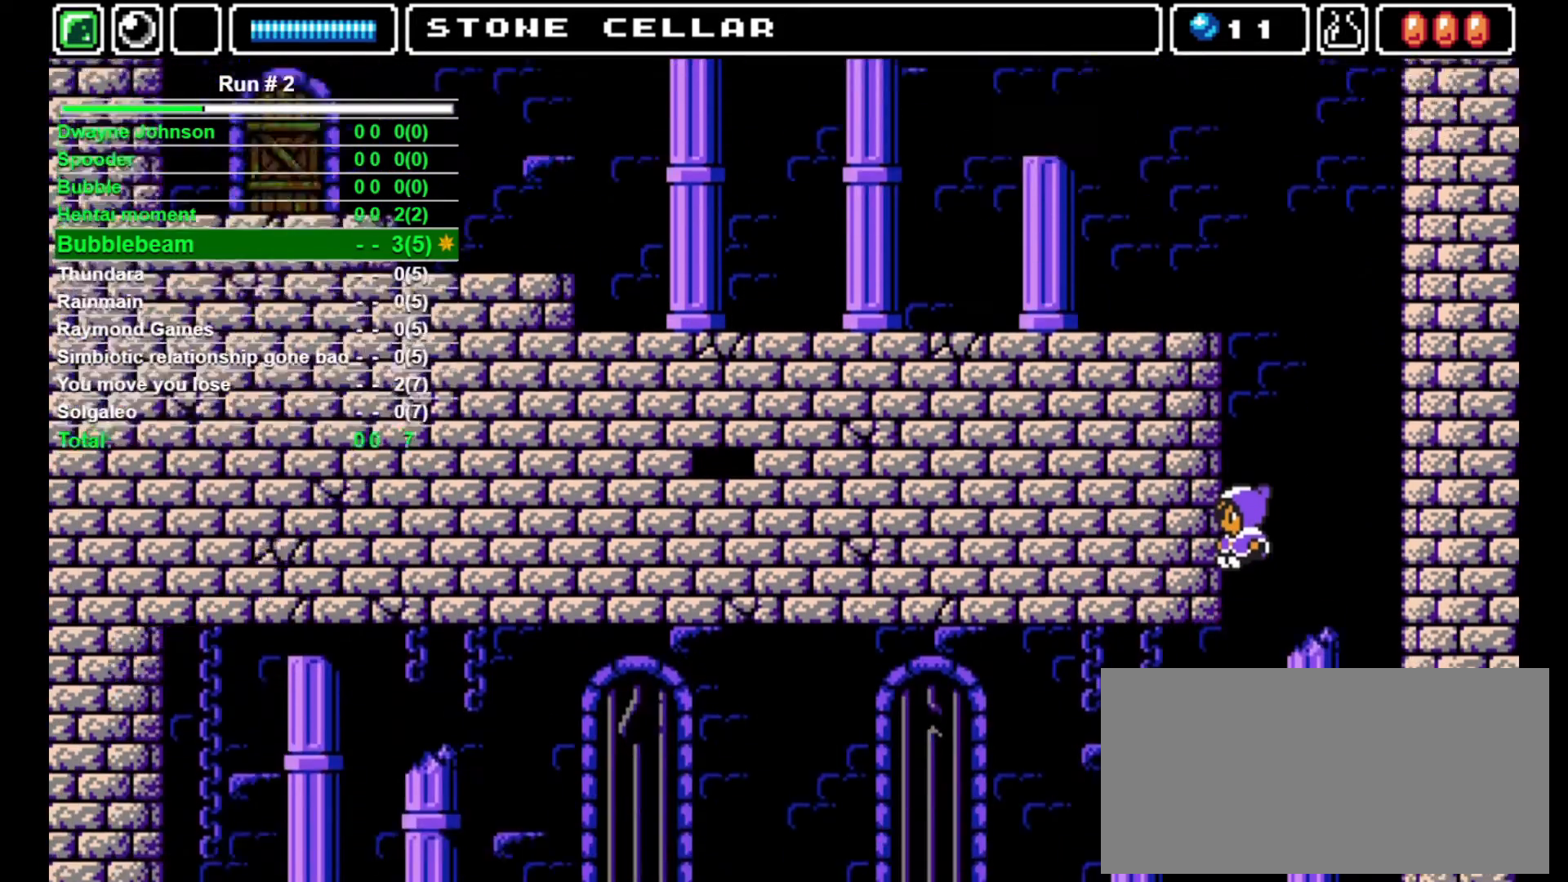
{"buttons": [], "events": []}
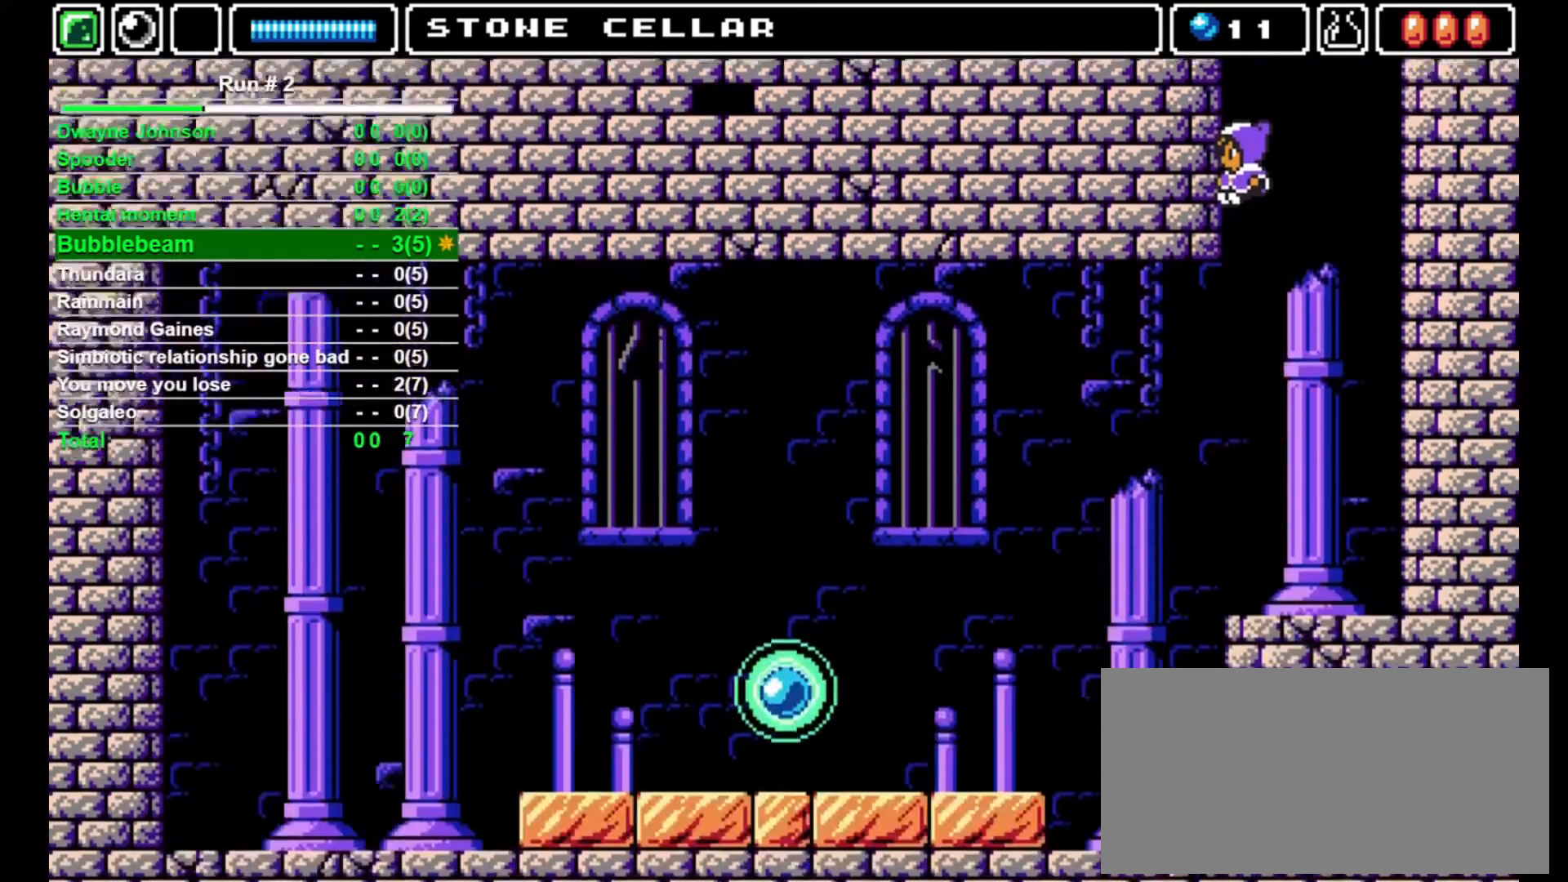
{"buttons": ["DPAD_LEFT"], "events": [[433, "DPAD_LEFT", "down"]]}
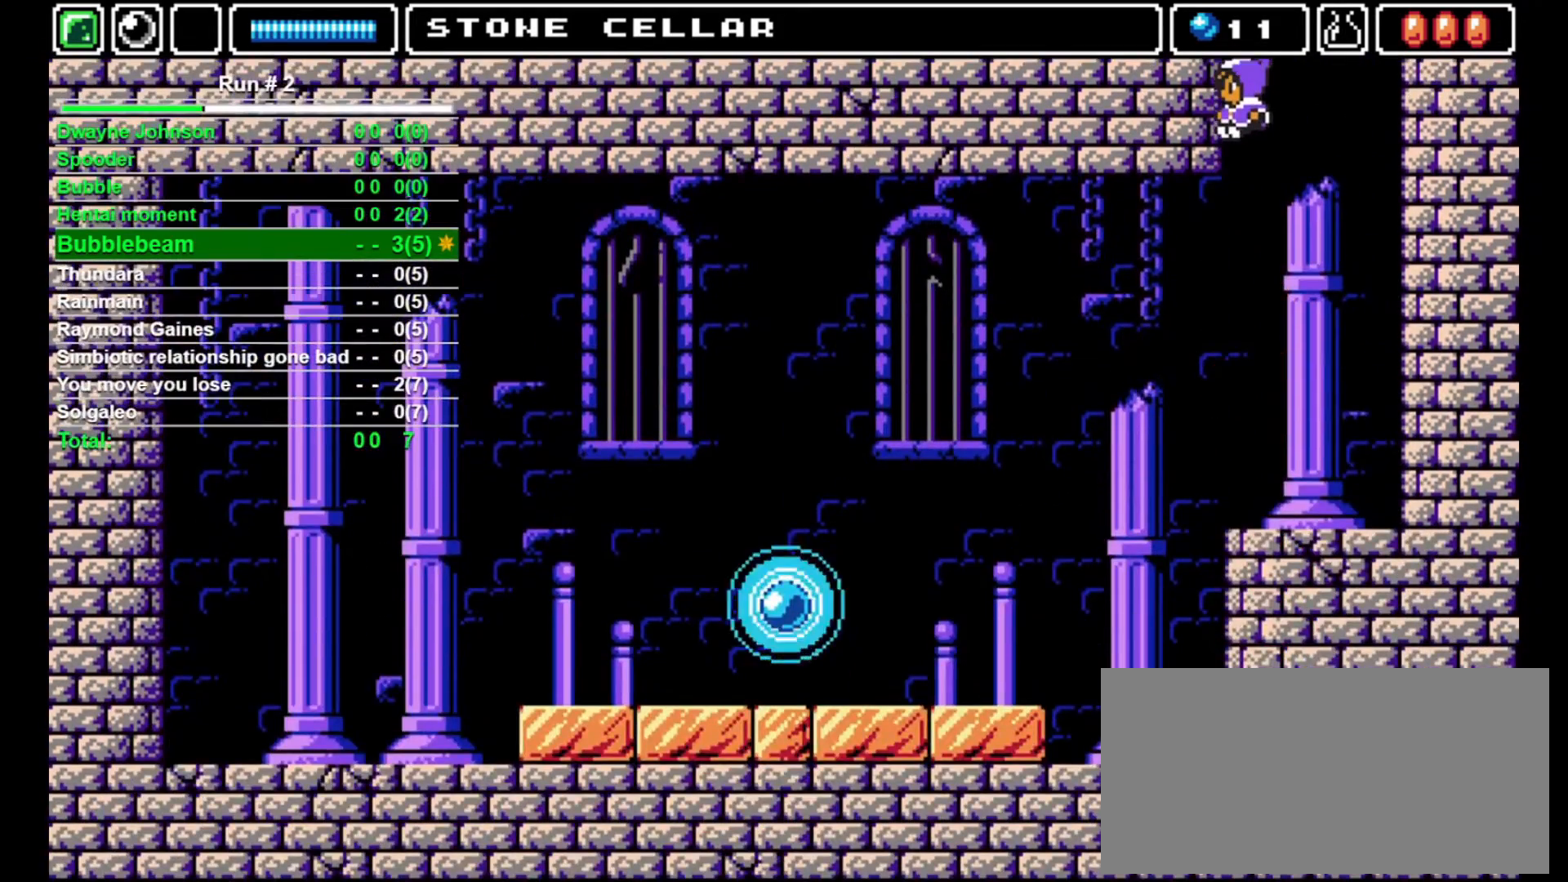
{"buttons": ["DPAD_LEFT"], "events": [[400, "DPAD_LEFT", "up"], [433, "DPAD_LEFT", "down"]]}